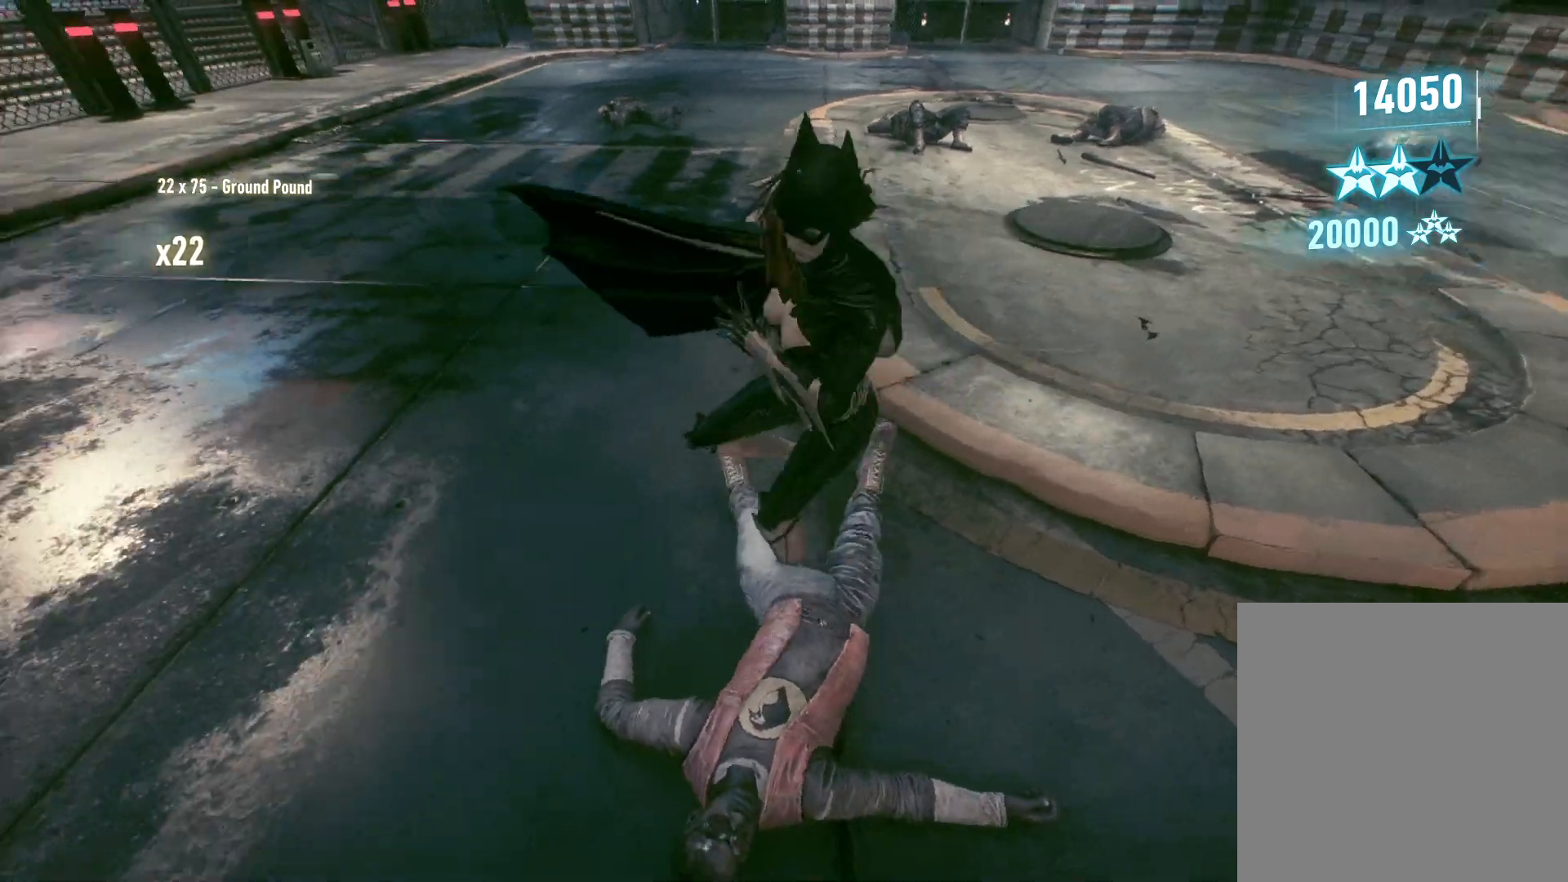
Gameplay with a controller (Xbox layout); each line is a JSON object with the inputs held at the frame after it. "events" lists button and stick changes between this image and that frame as [ms after this image, input, new state], when the widget could be followed in between.
{"buttons": [], "left_stick": "center", "right_stick": "right", "events": [[267, "right_stick", "up-right"], [350, "right_stick", "right"]]}
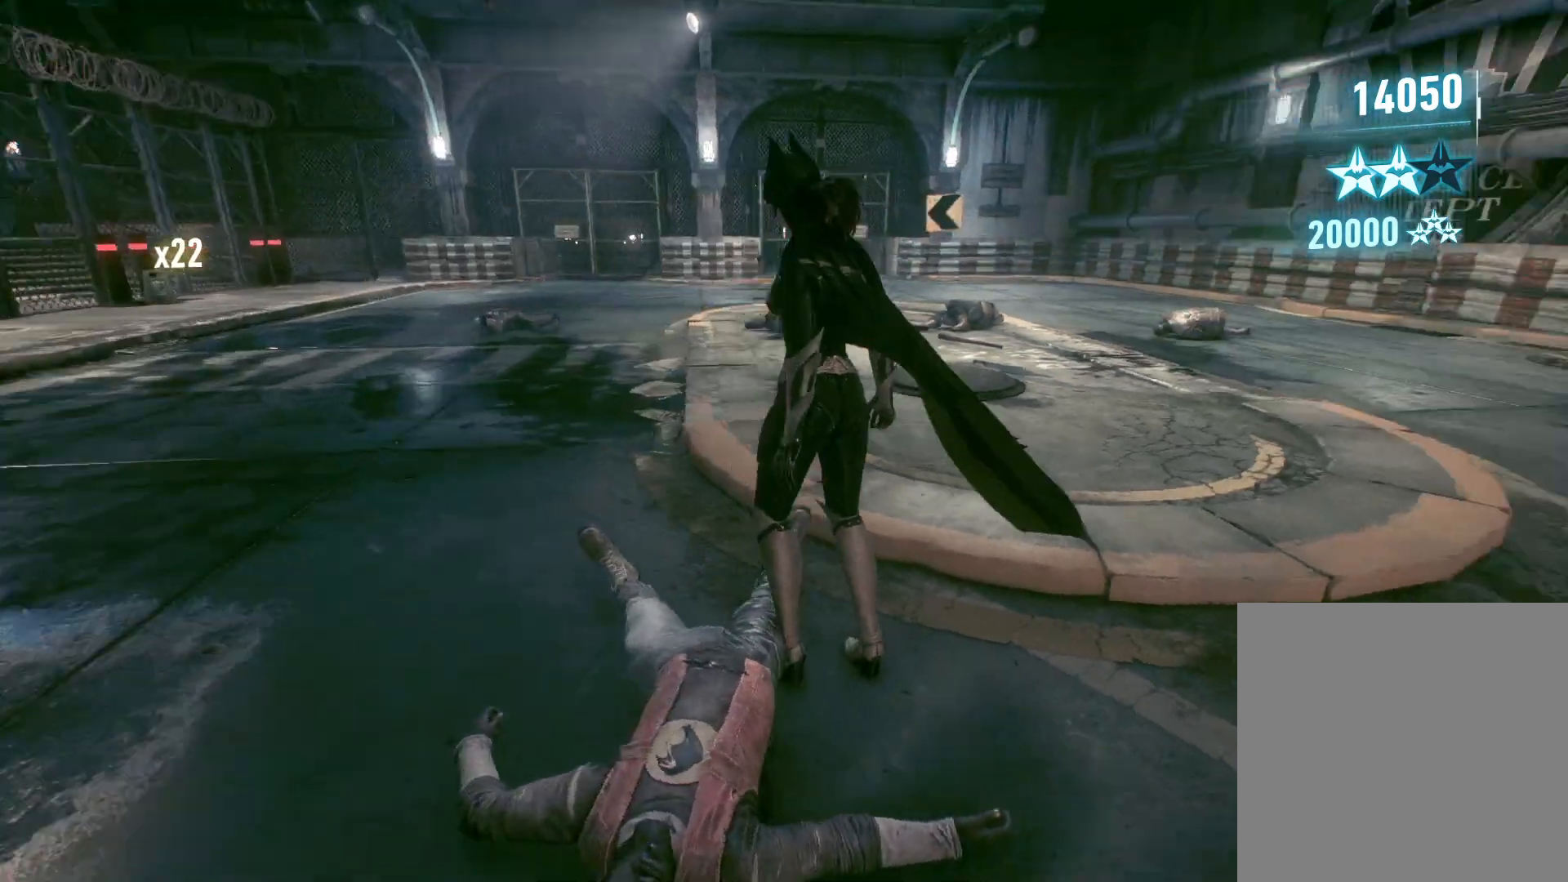
{"buttons": [], "left_stick": "center", "right_stick": "up-right", "events": [[367, "right_stick", "up-right"]]}
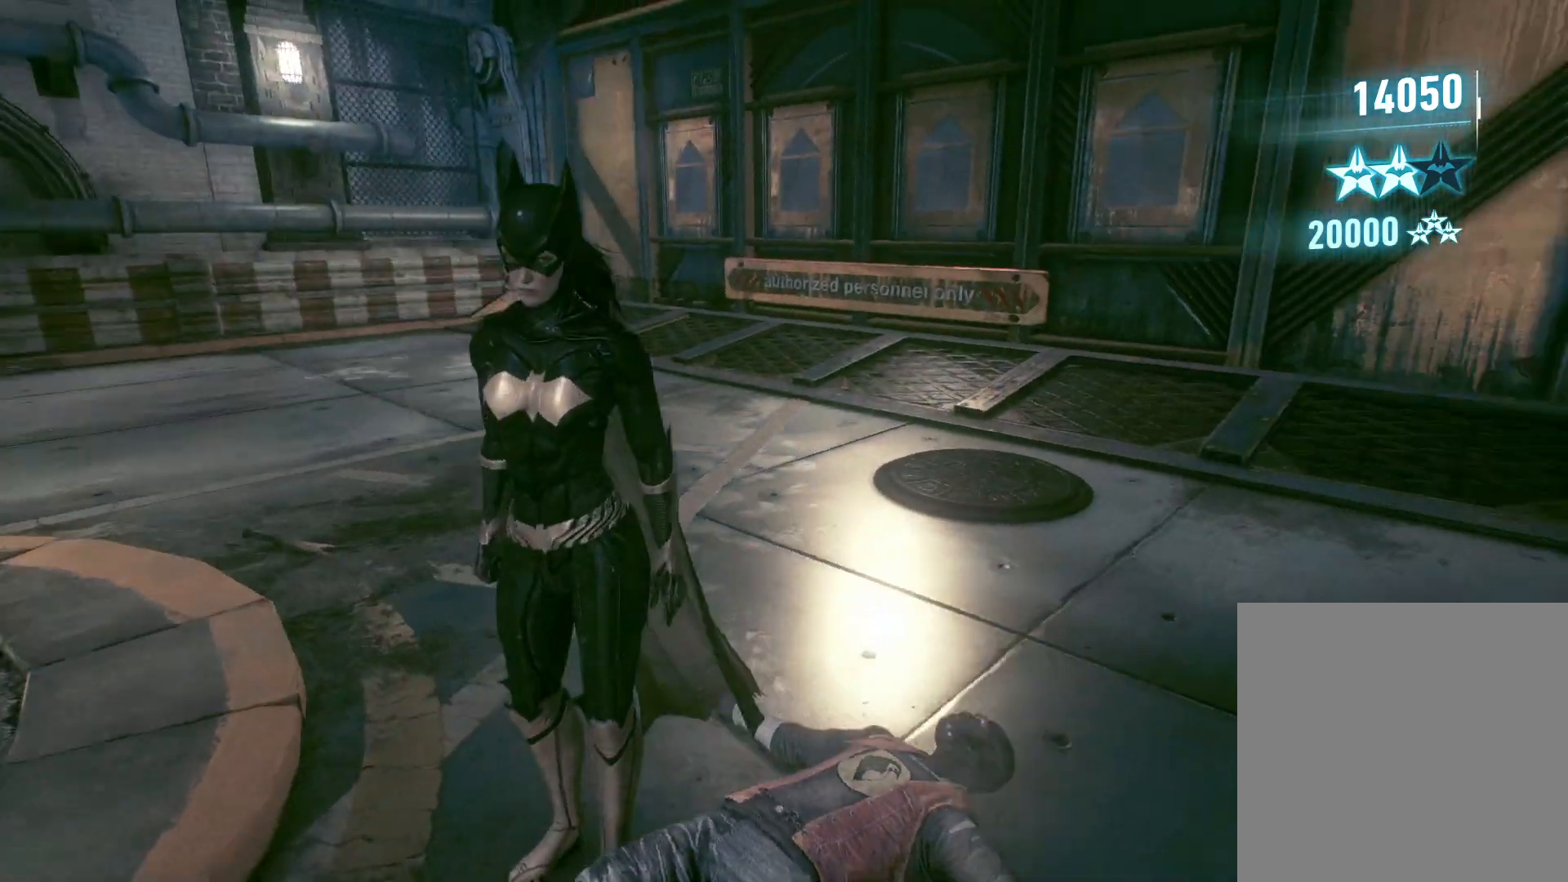
{"buttons": [], "left_stick": "center", "right_stick": "center", "events": [[433, "right_stick", "center"]]}
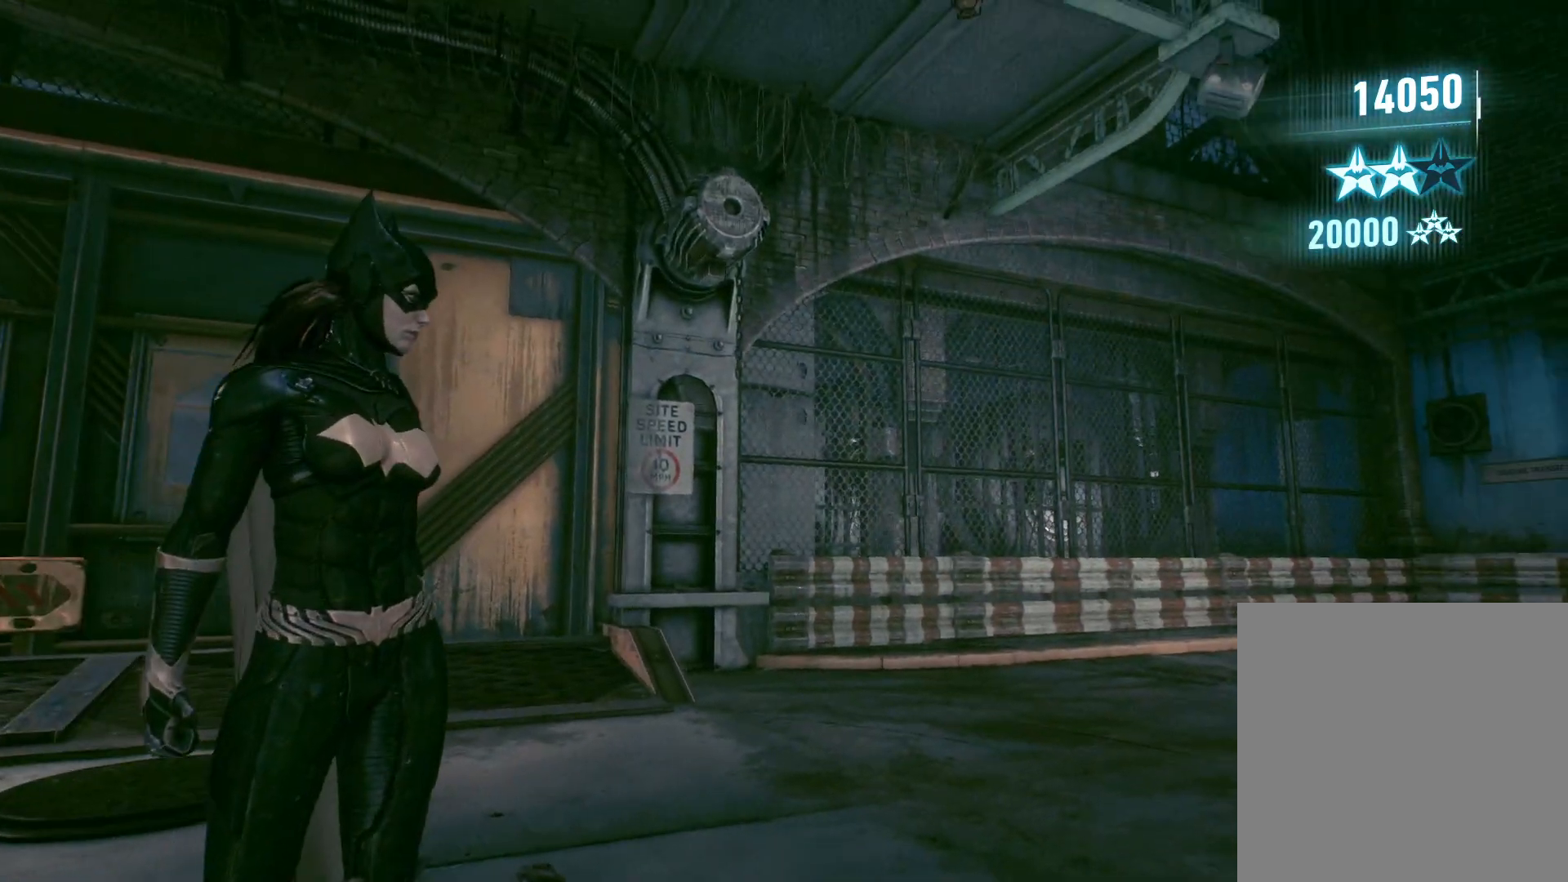
{"buttons": [], "left_stick": "center", "right_stick": "center", "events": []}
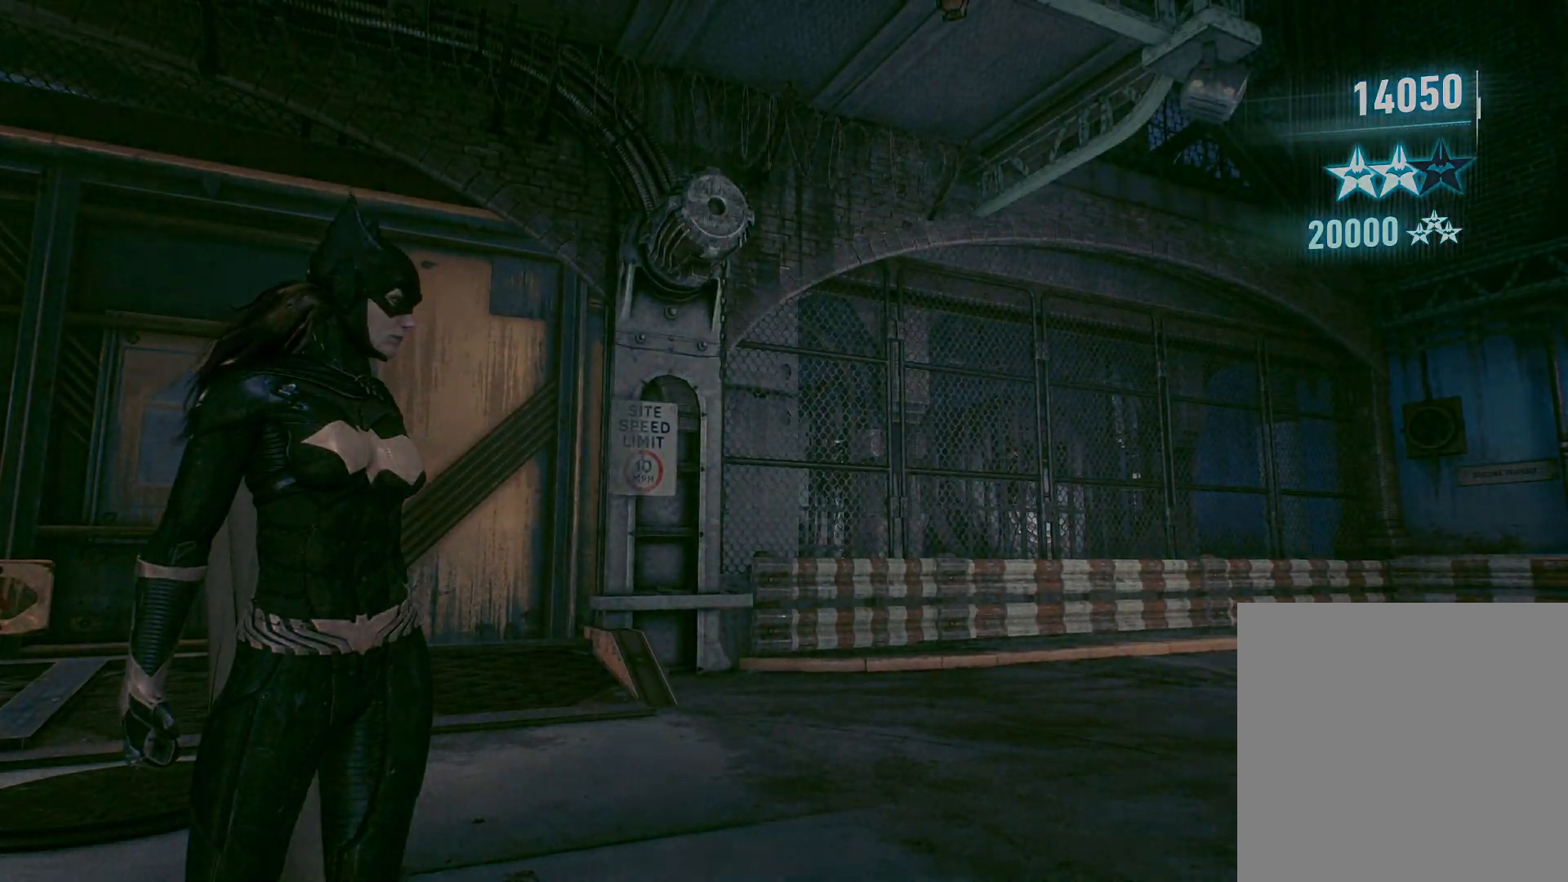
{"buttons": [], "left_stick": "center", "right_stick": "center", "events": []}
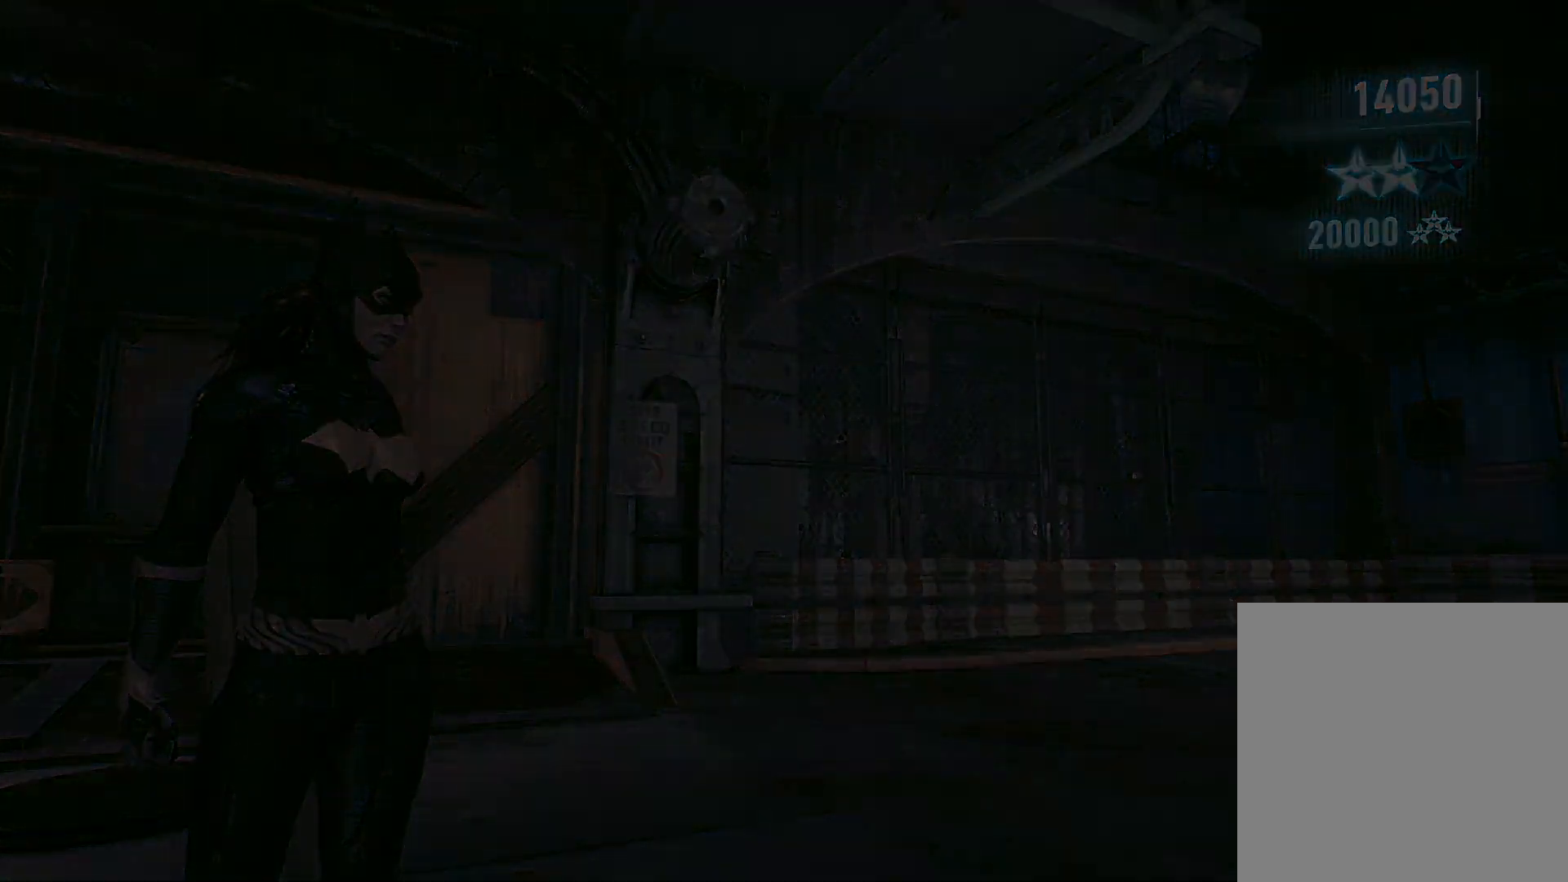
{"buttons": [], "left_stick": "center", "right_stick": "center", "events": []}
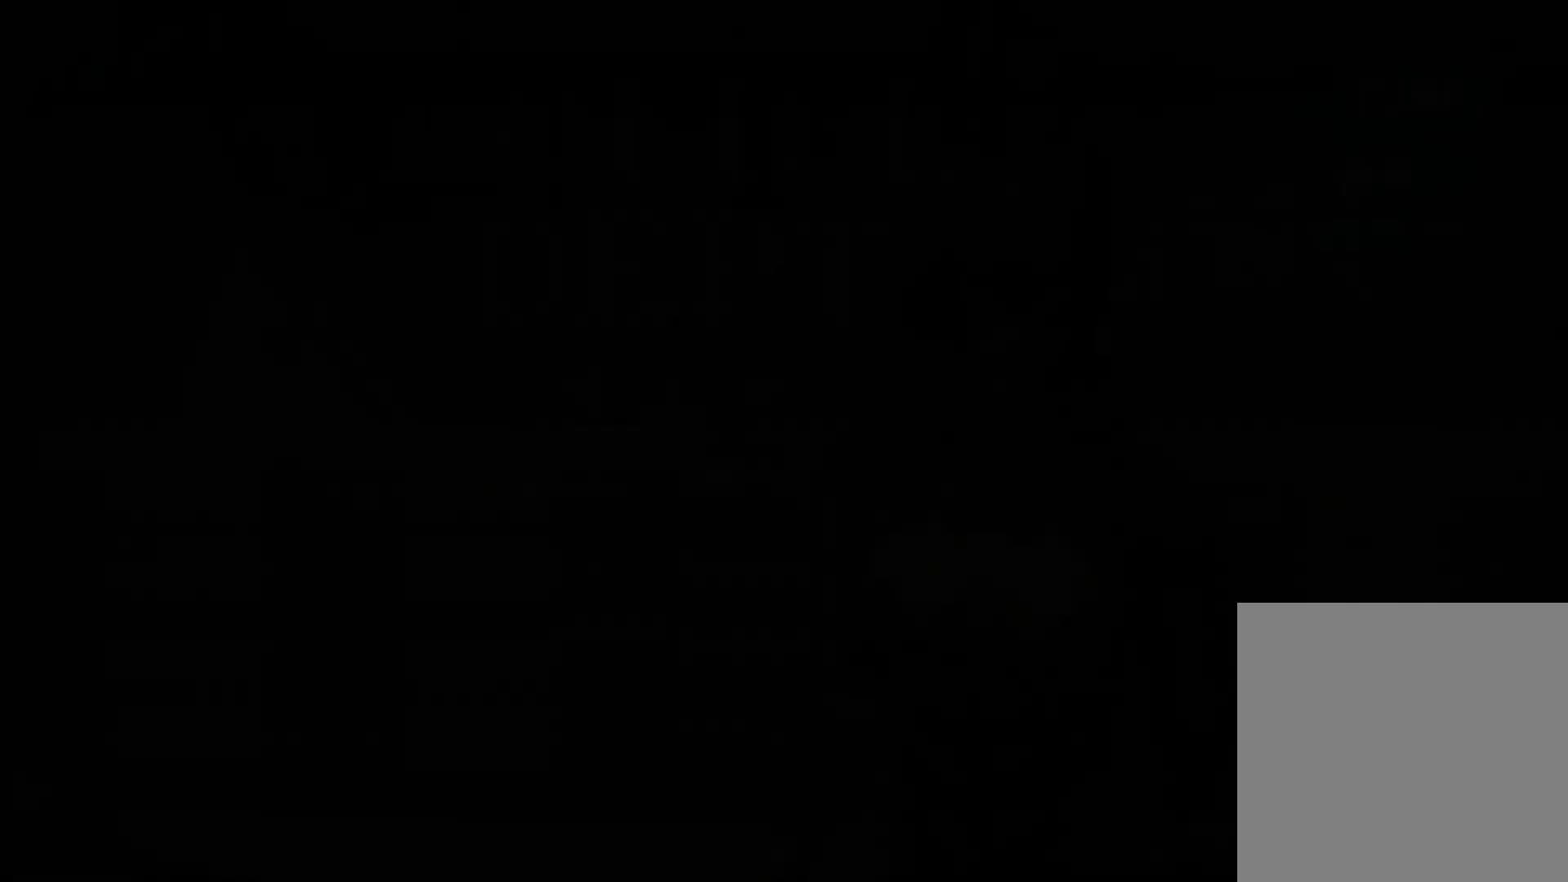
{"buttons": [], "left_stick": "center", "right_stick": "center", "events": []}
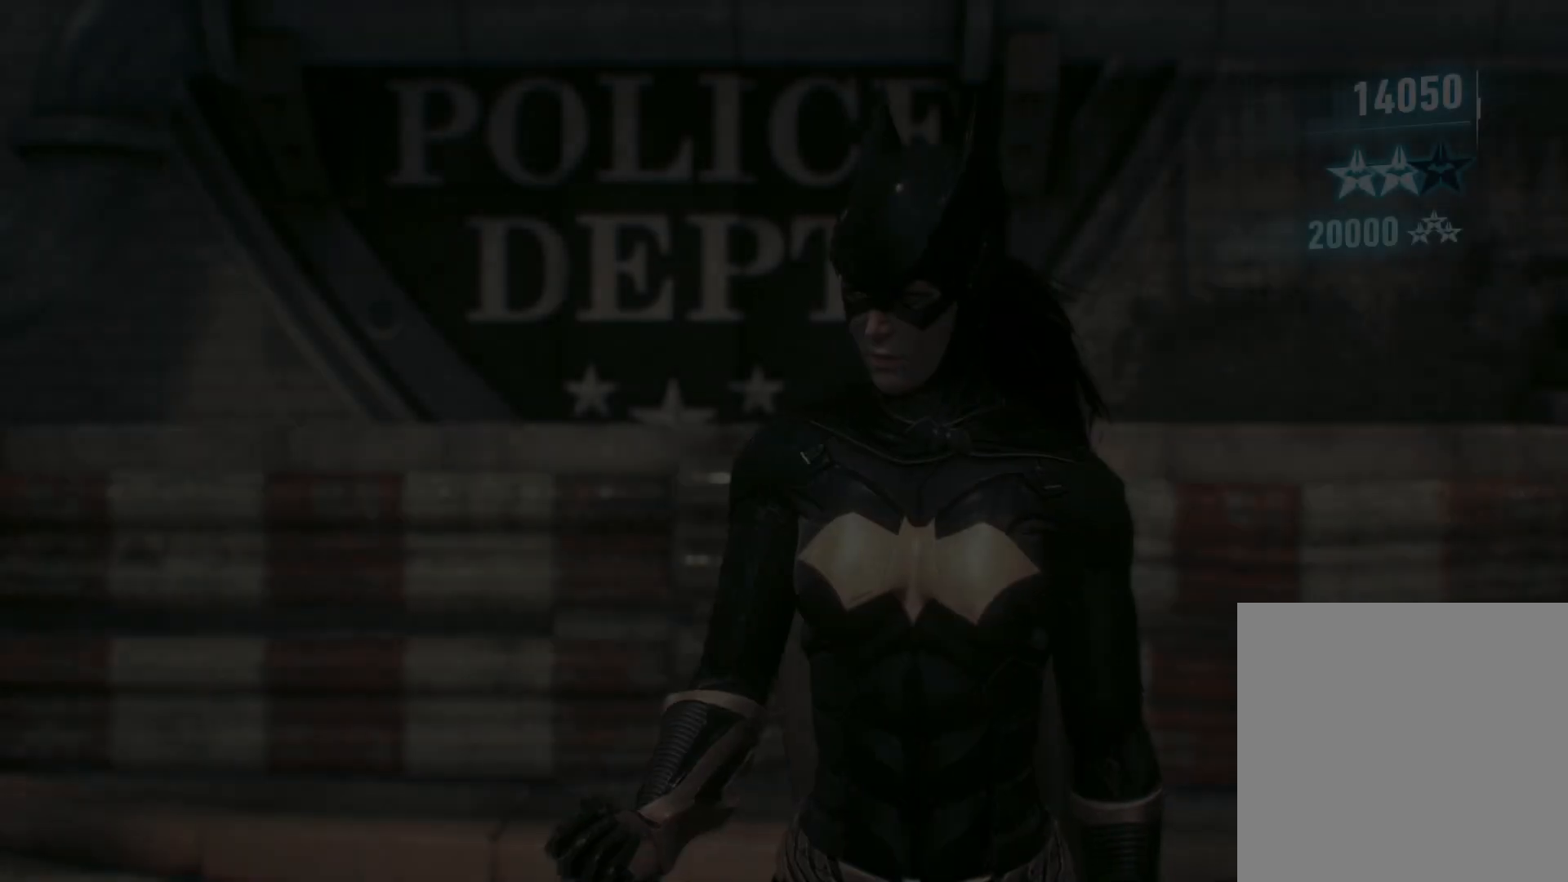
{"buttons": [], "left_stick": "center", "right_stick": "center", "events": []}
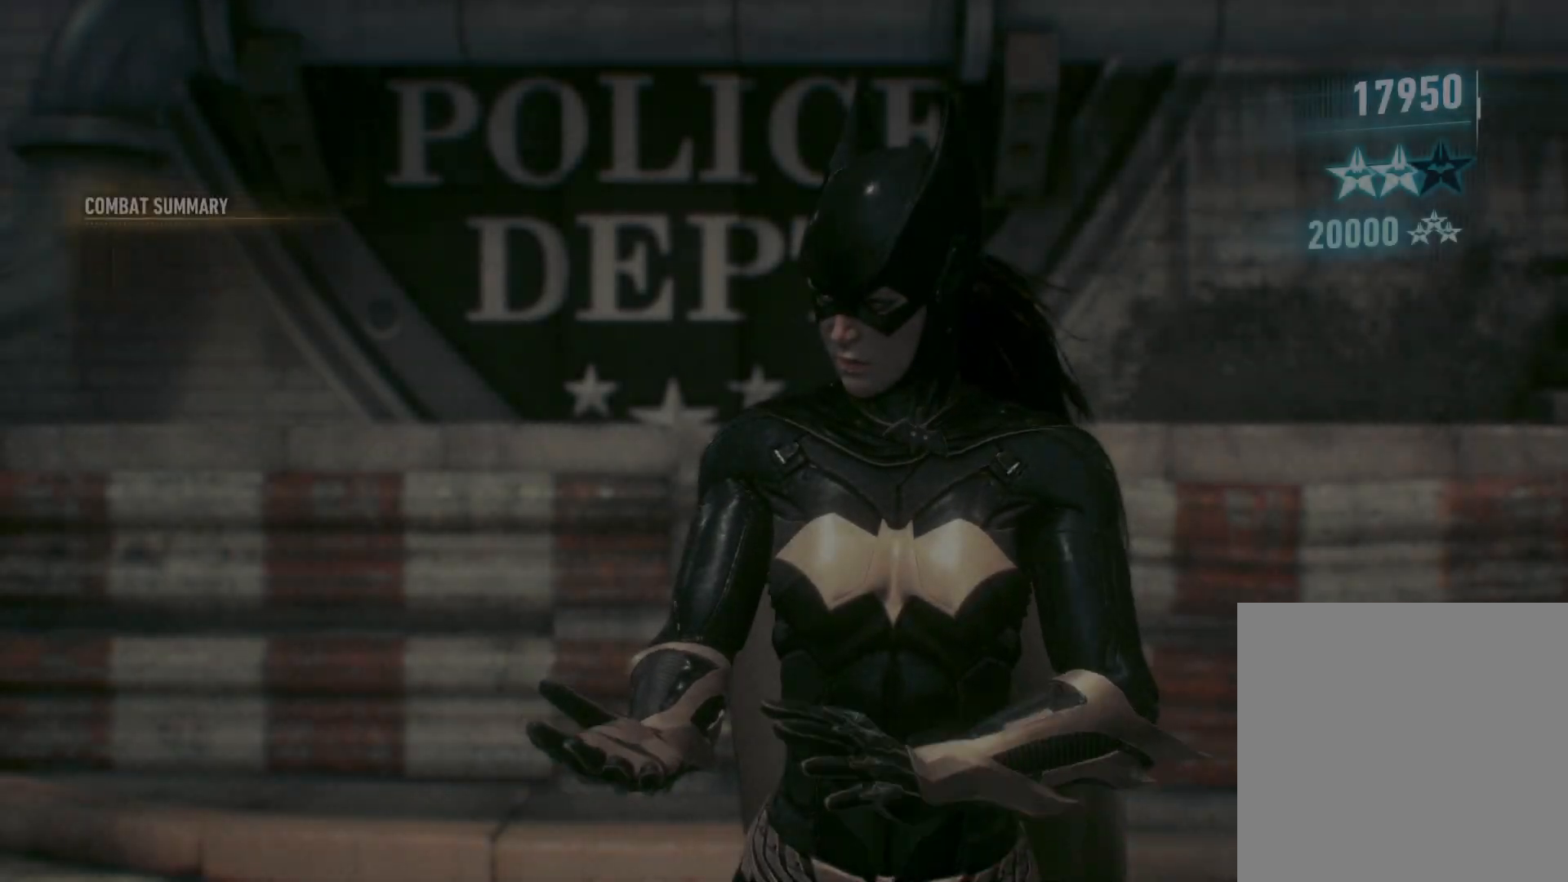
{"buttons": [], "left_stick": "center", "right_stick": "center", "events": []}
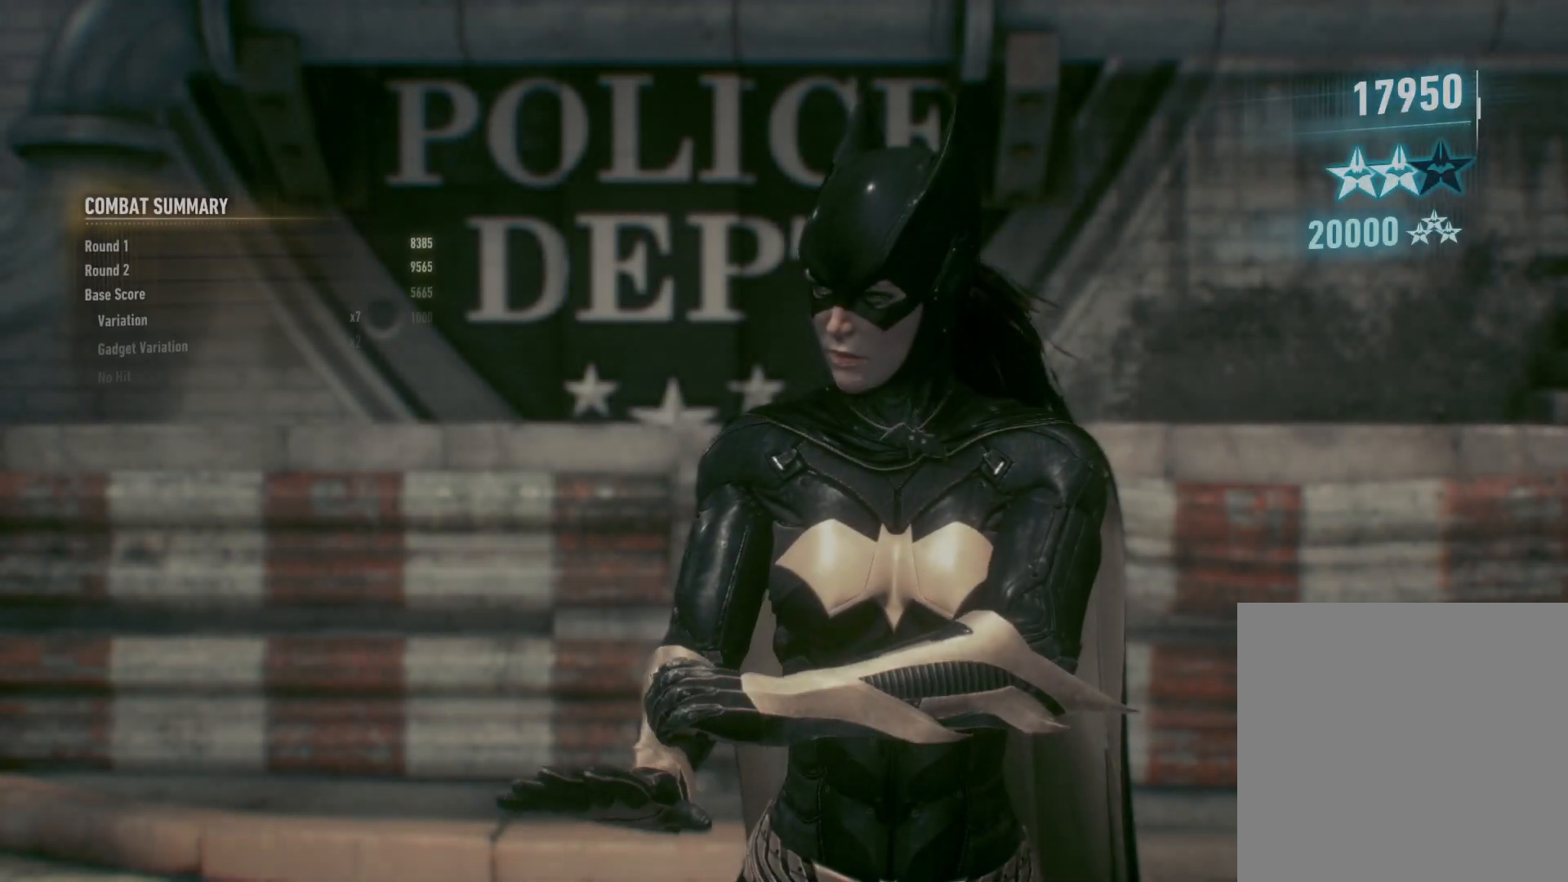
{"buttons": [], "left_stick": "center", "right_stick": "center", "events": []}
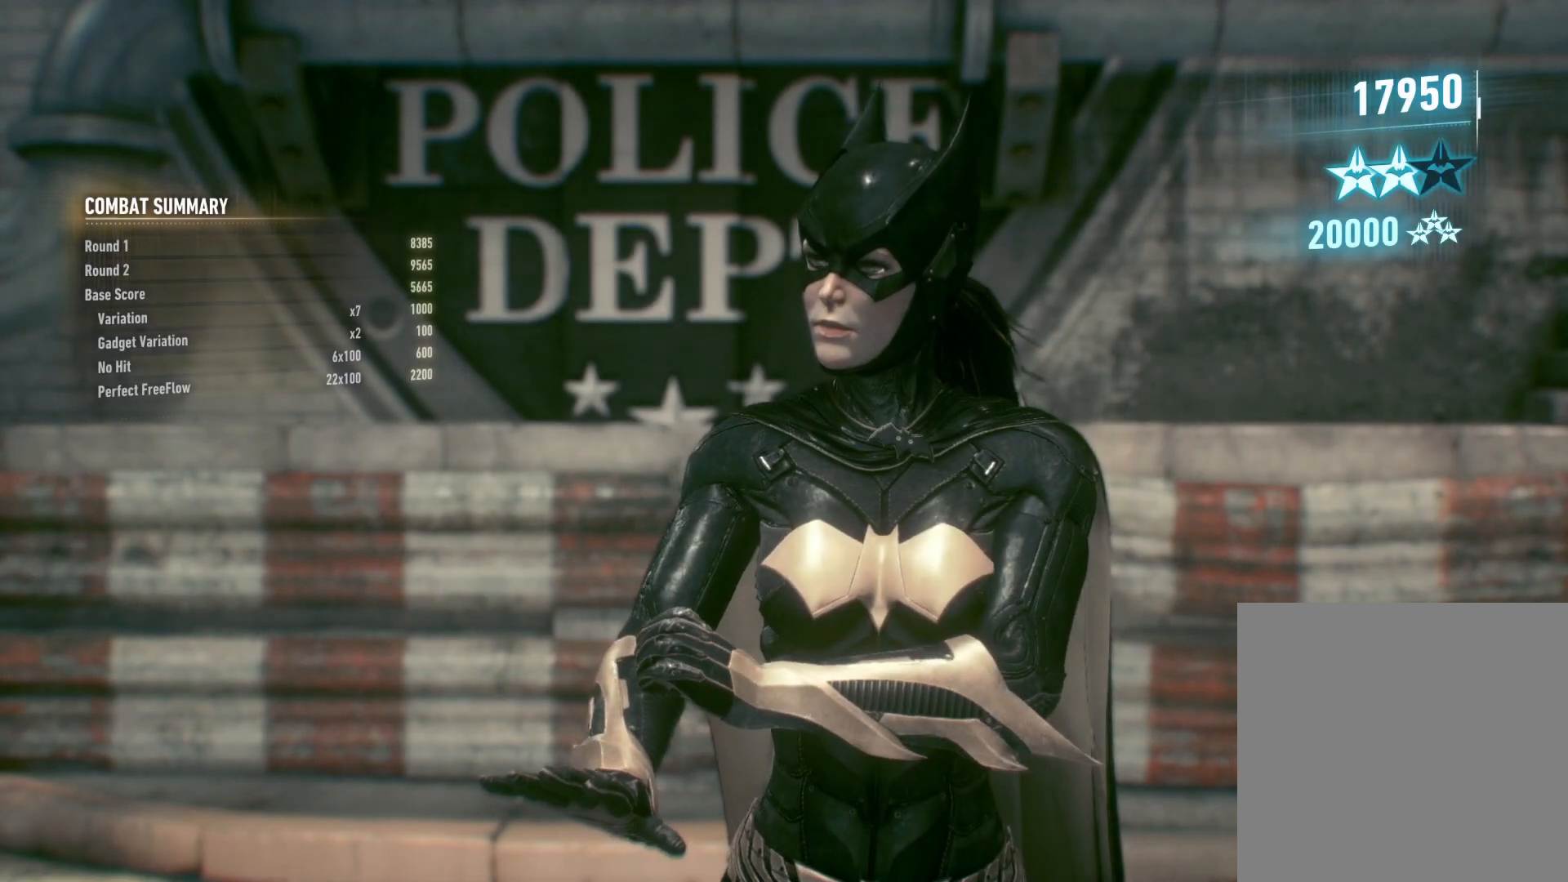
{"buttons": [], "left_stick": "center", "right_stick": "center", "events": []}
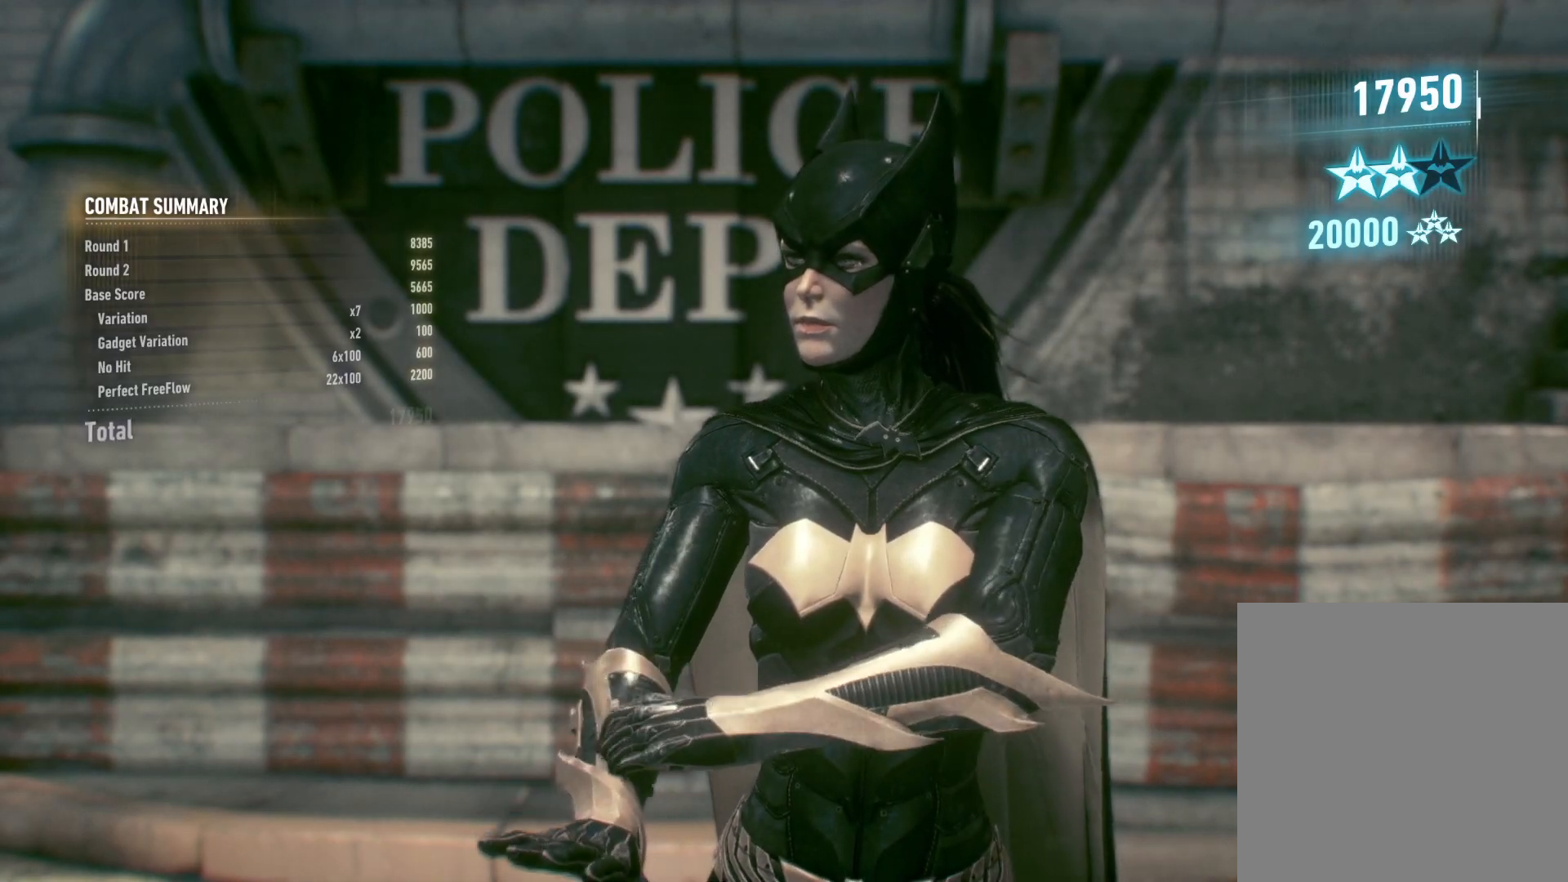
{"buttons": [], "left_stick": "center", "right_stick": "center", "events": []}
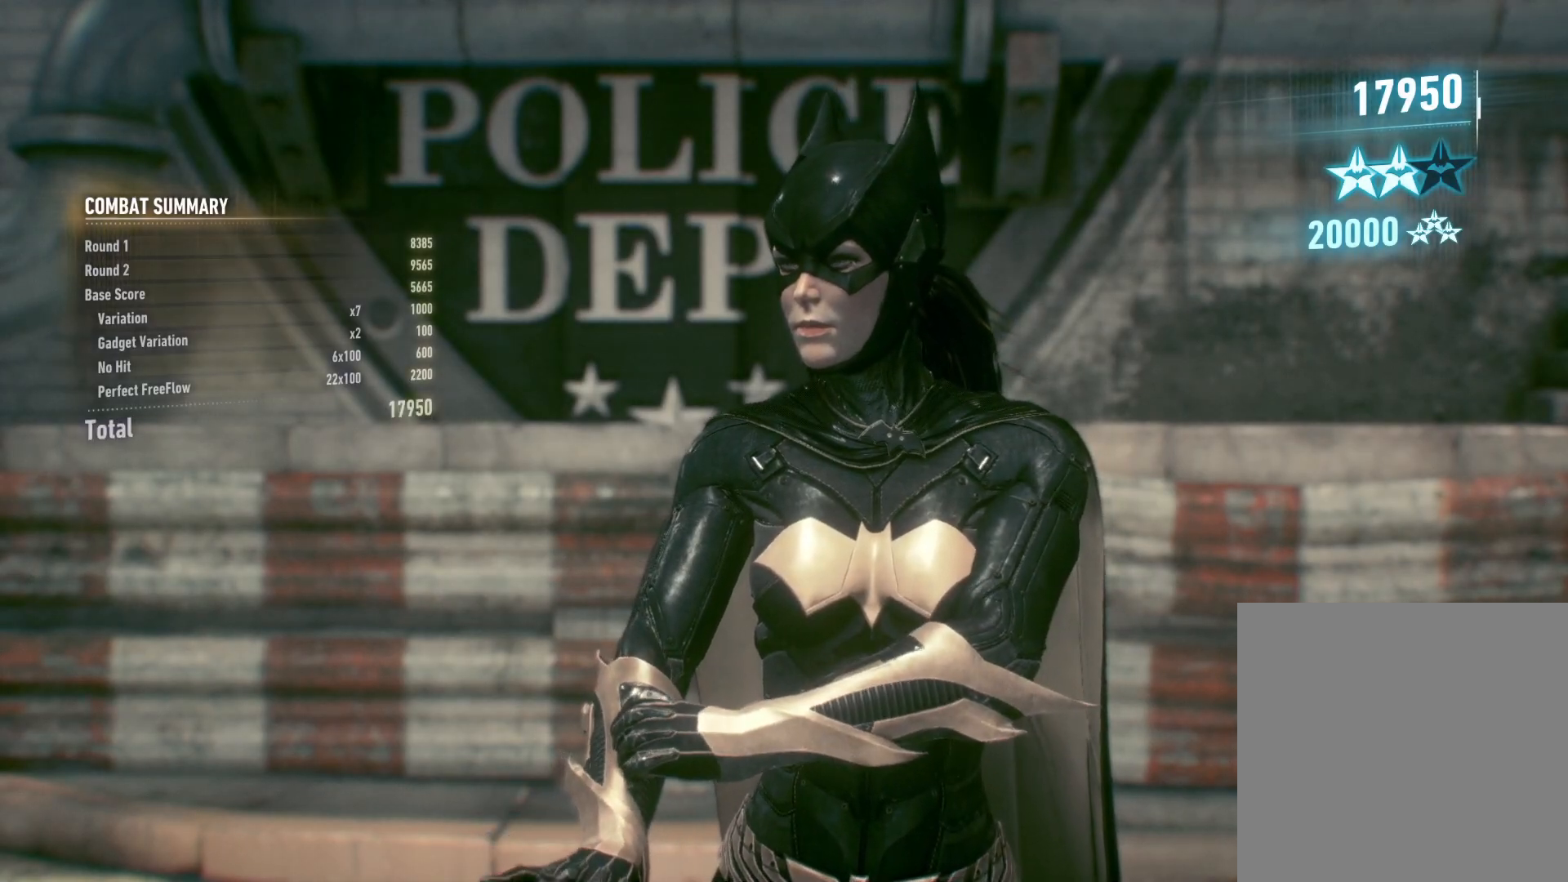
{"buttons": [], "left_stick": "center", "right_stick": "center", "events": [[350, "A", "down"], [500, "A", "up"]]}
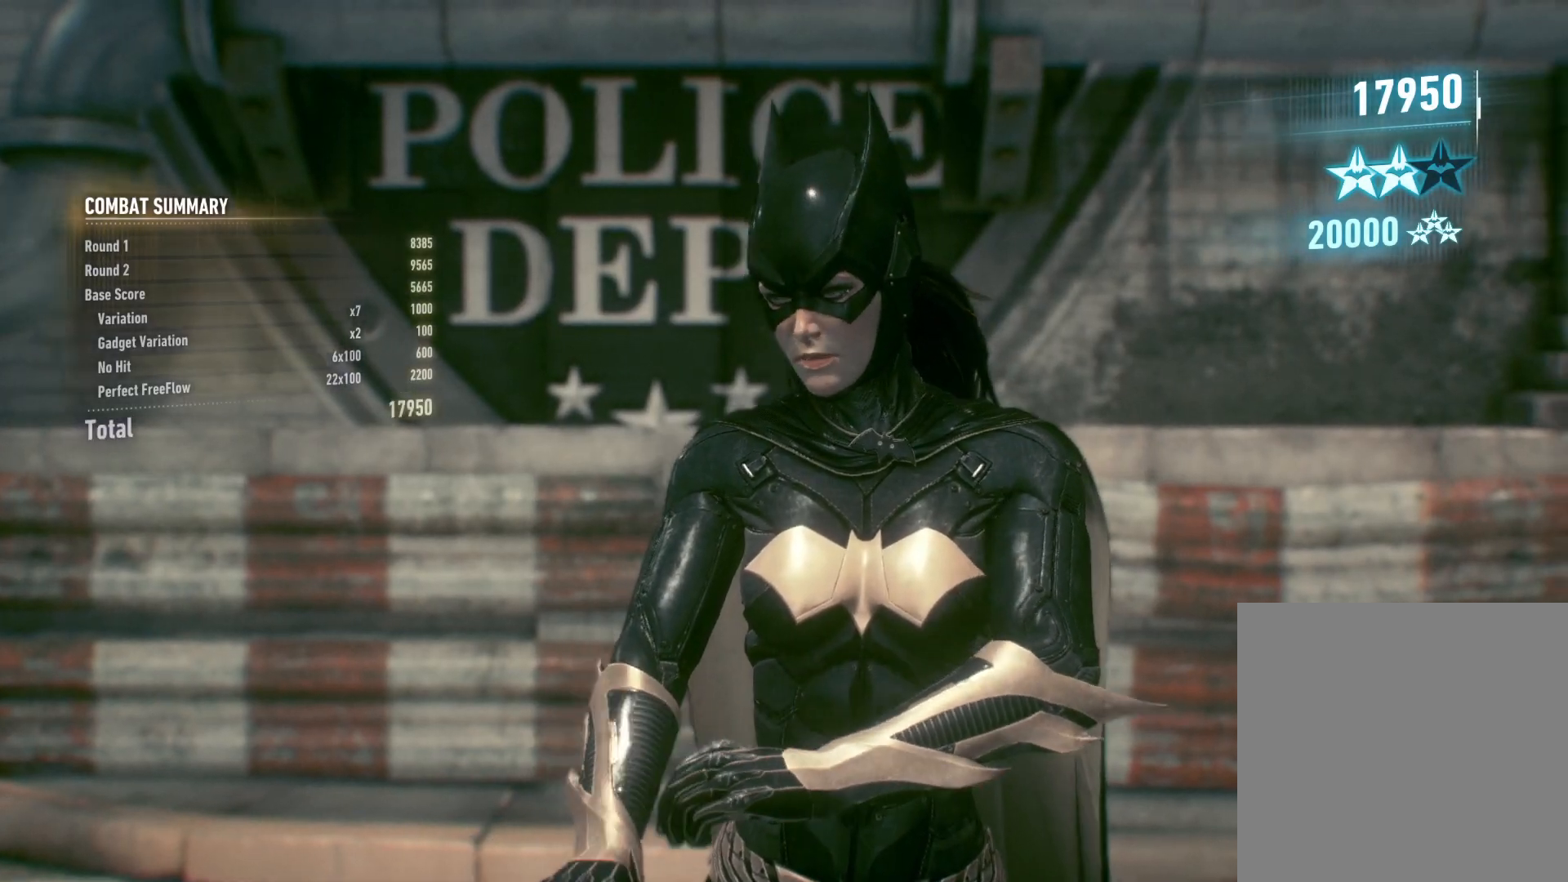
{"buttons": [], "left_stick": "center", "right_stick": "center", "events": []}
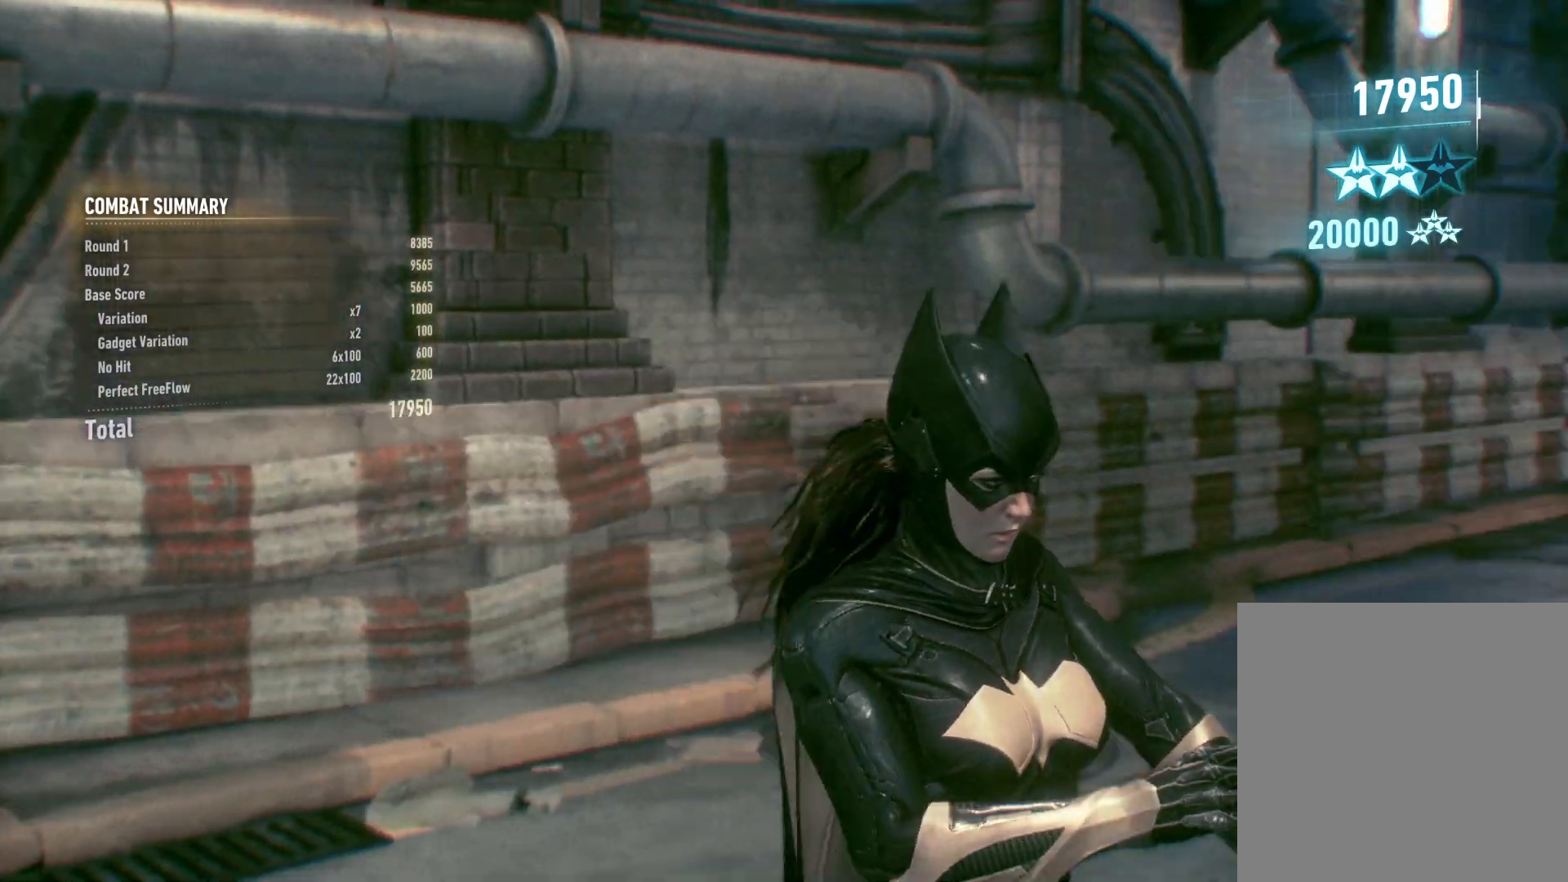
{"buttons": [], "left_stick": "center", "right_stick": "down", "events": [[400, "right_stick", "down"]]}
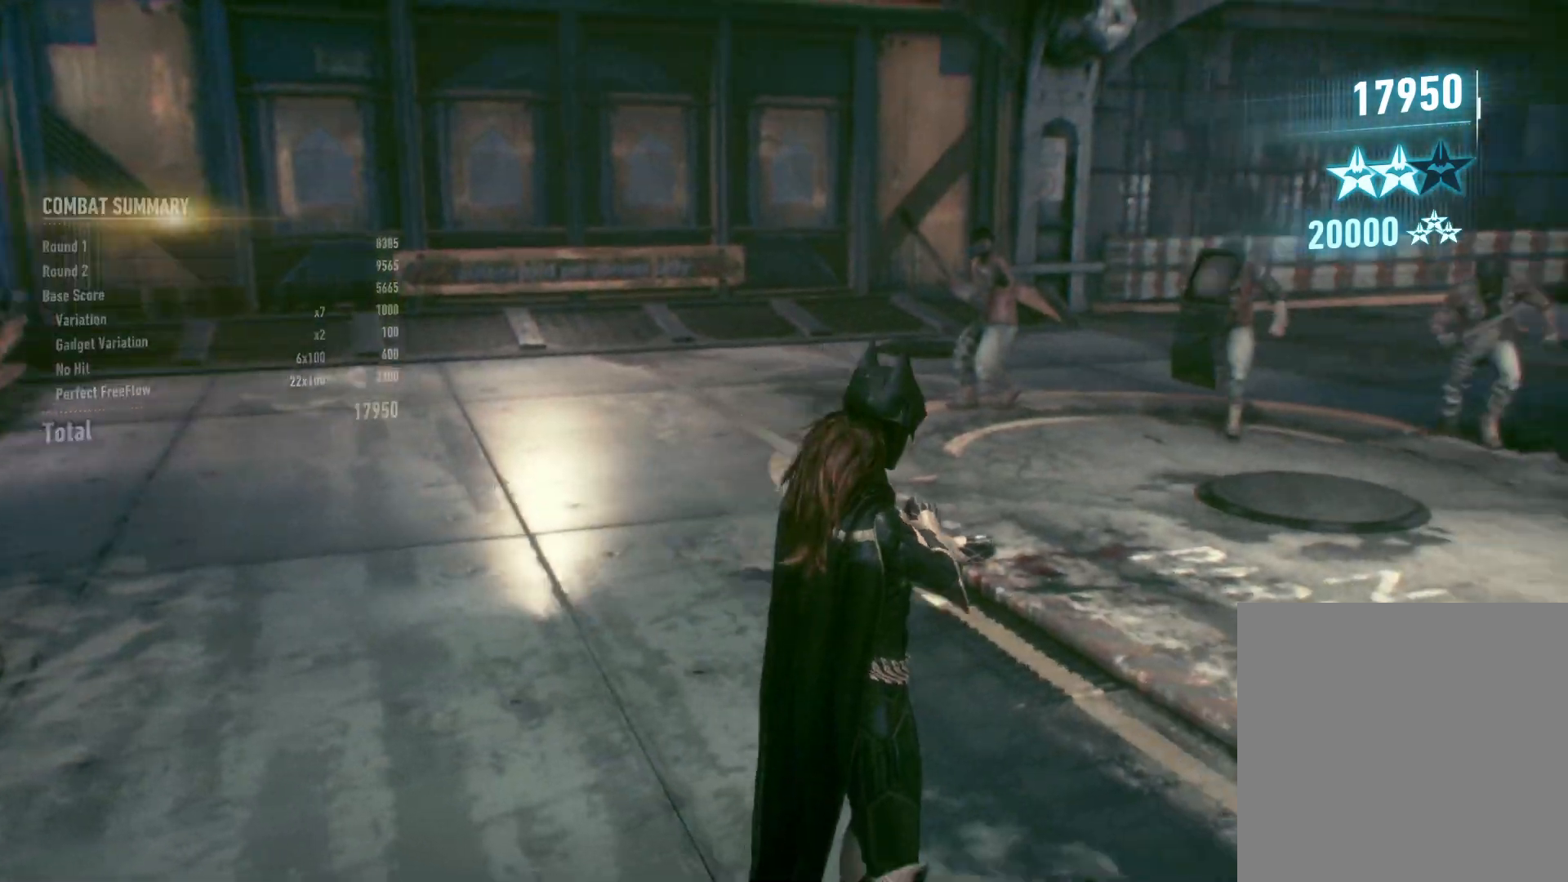
{"buttons": [], "left_stick": "center", "right_stick": "center", "events": [[200, "right_stick", "center"]]}
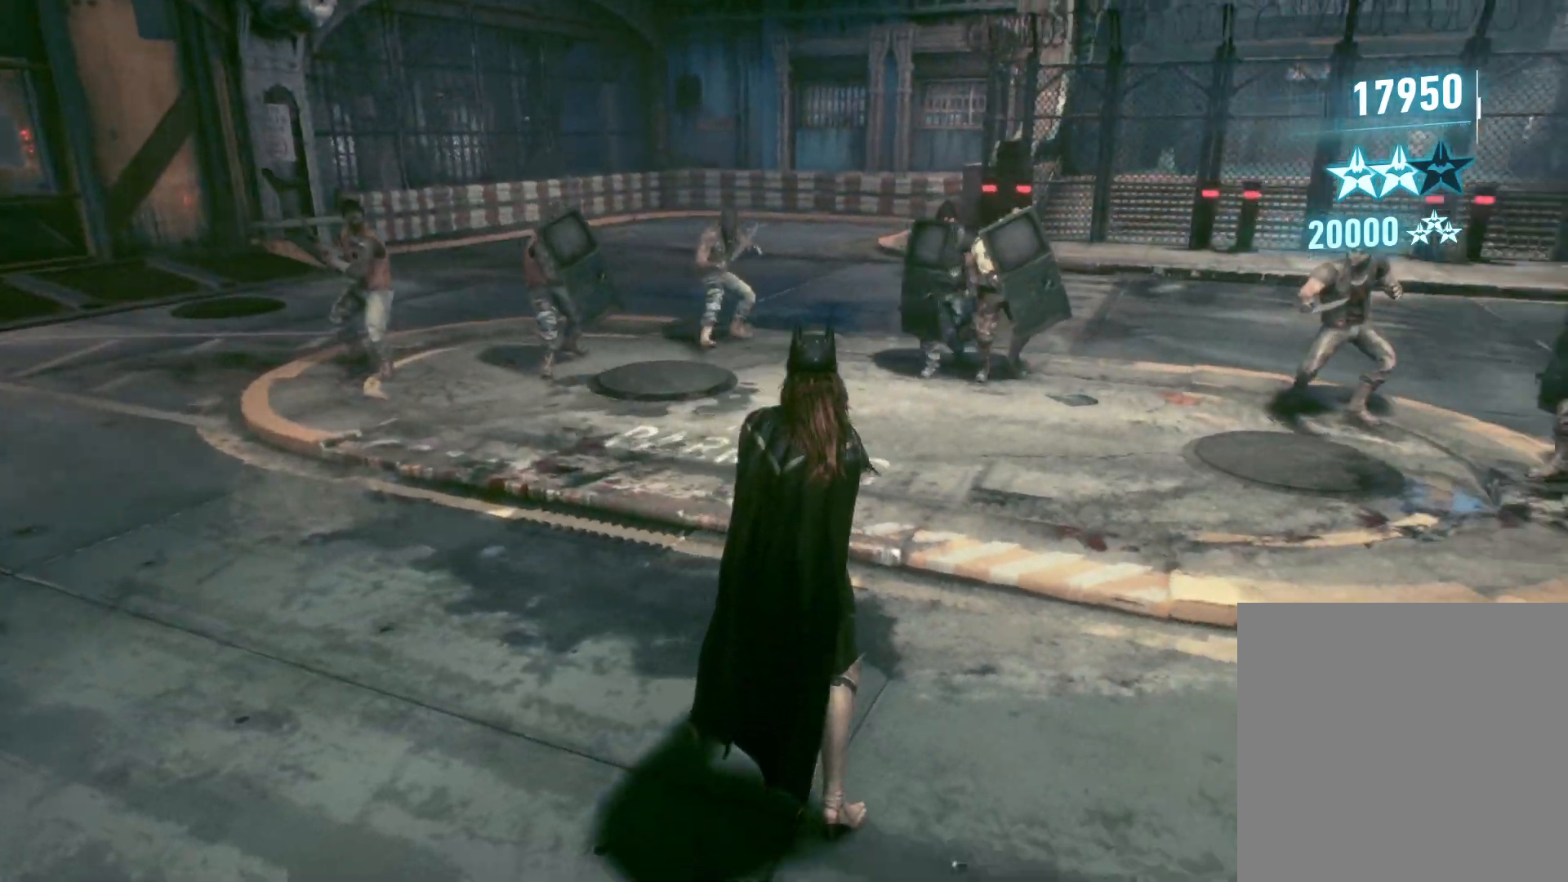
{"buttons": [], "left_stick": "center", "right_stick": "center", "events": [[167, "right_stick", "left"], [433, "right_stick", "center"]]}
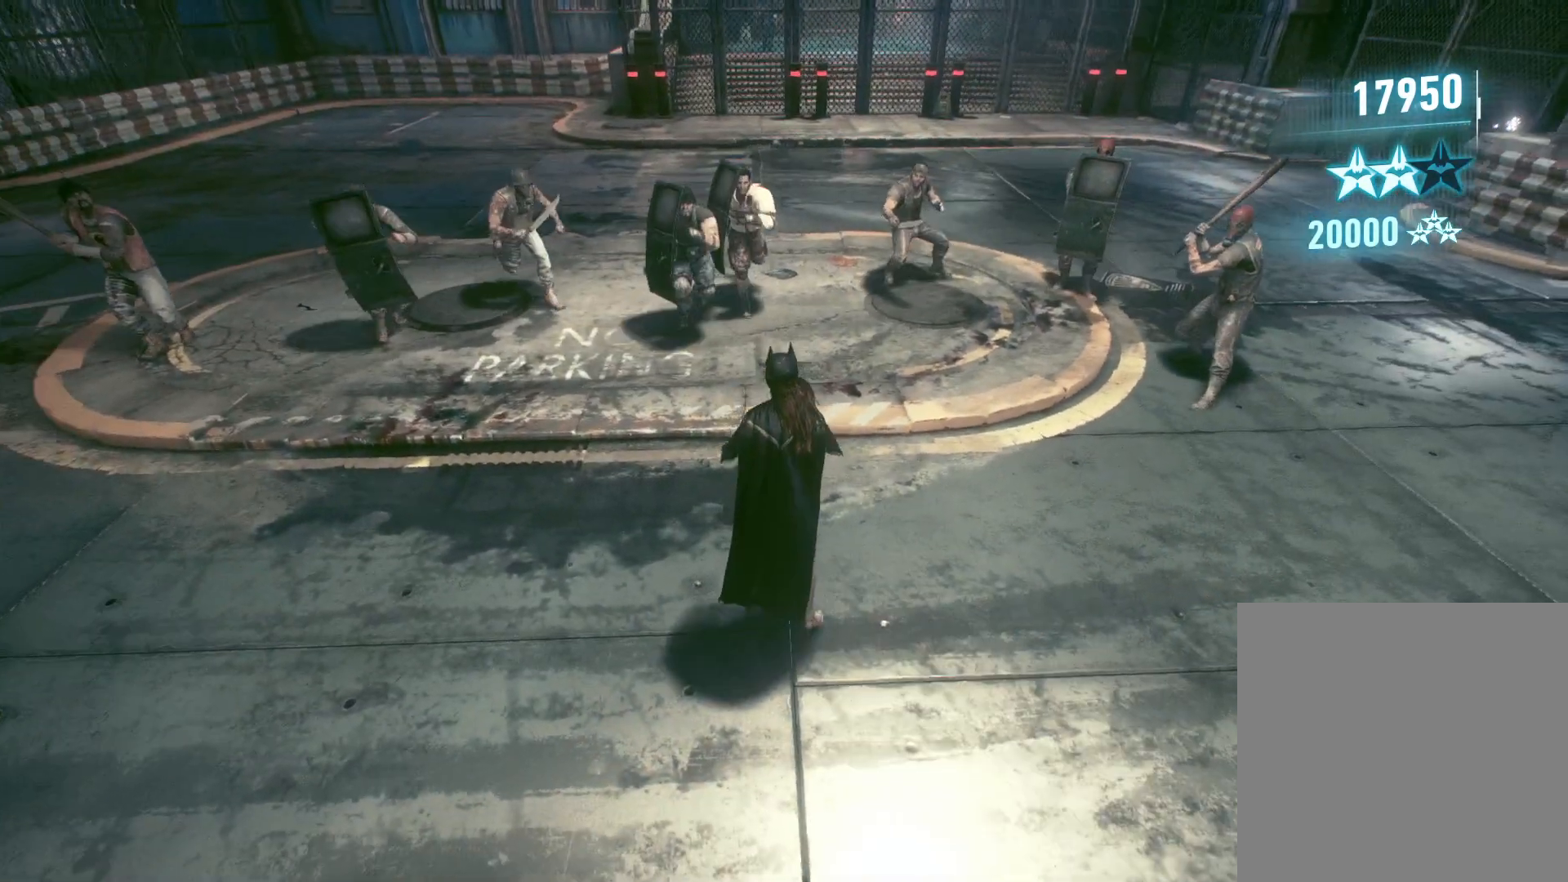
{"buttons": ["Y", "L2"], "left_stick": "up", "right_stick": "center", "events": [[67, "left_stick", "right"], [250, "left_stick", "up-right"], [300, "L2", "down"], [333, "Y", "down"], [500, "left_stick", "up"]]}
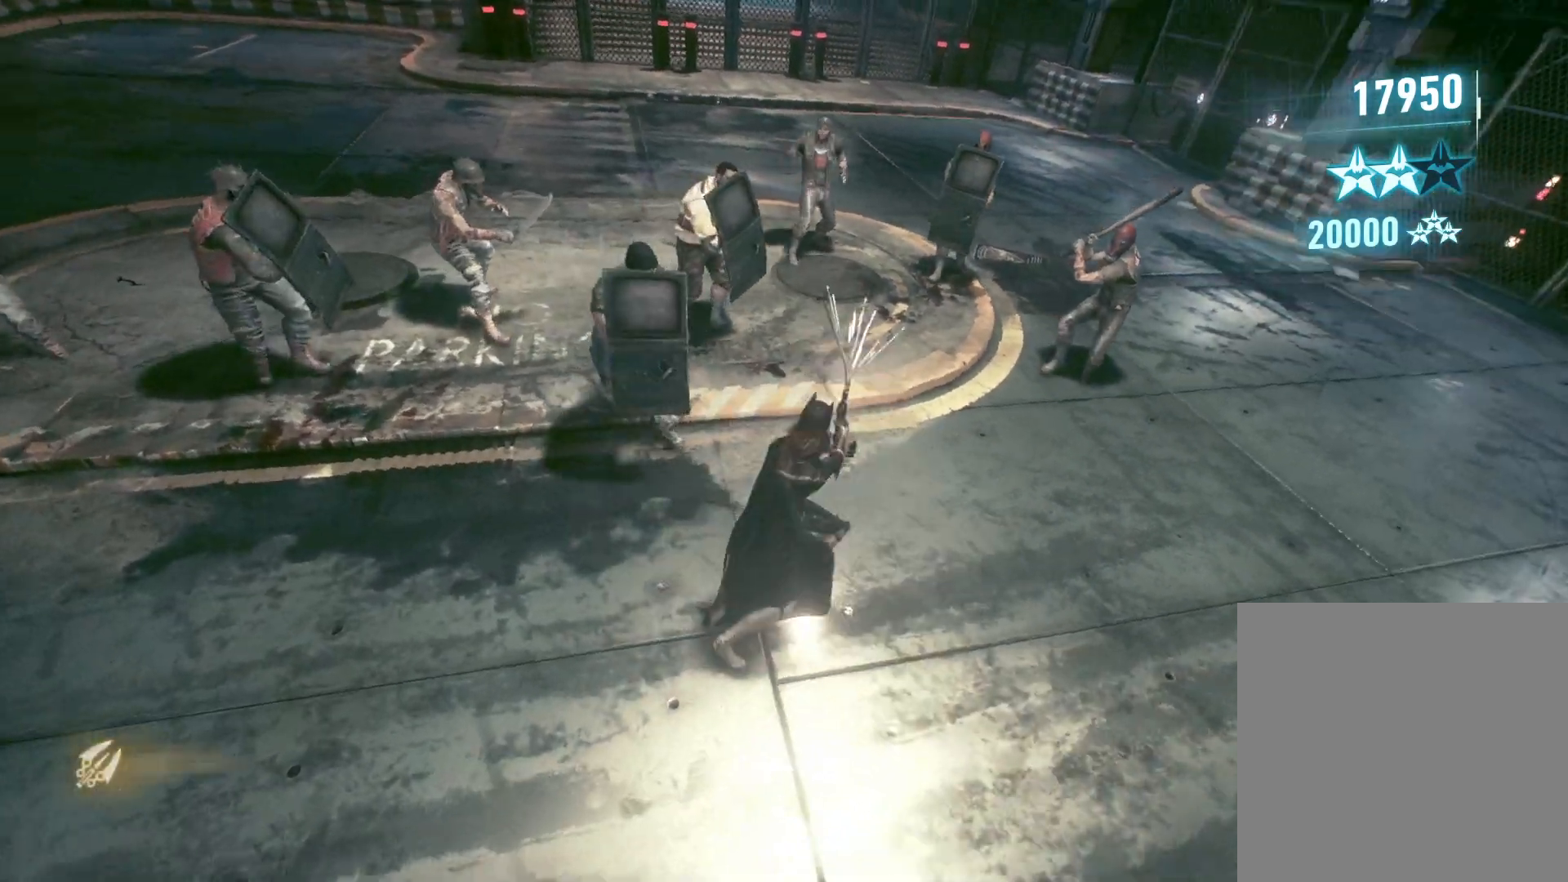
{"buttons": [], "left_stick": "up", "right_stick": "up", "events": [[200, "Y", "up"], [250, "L2", "up"], [400, "right_stick", "up"]]}
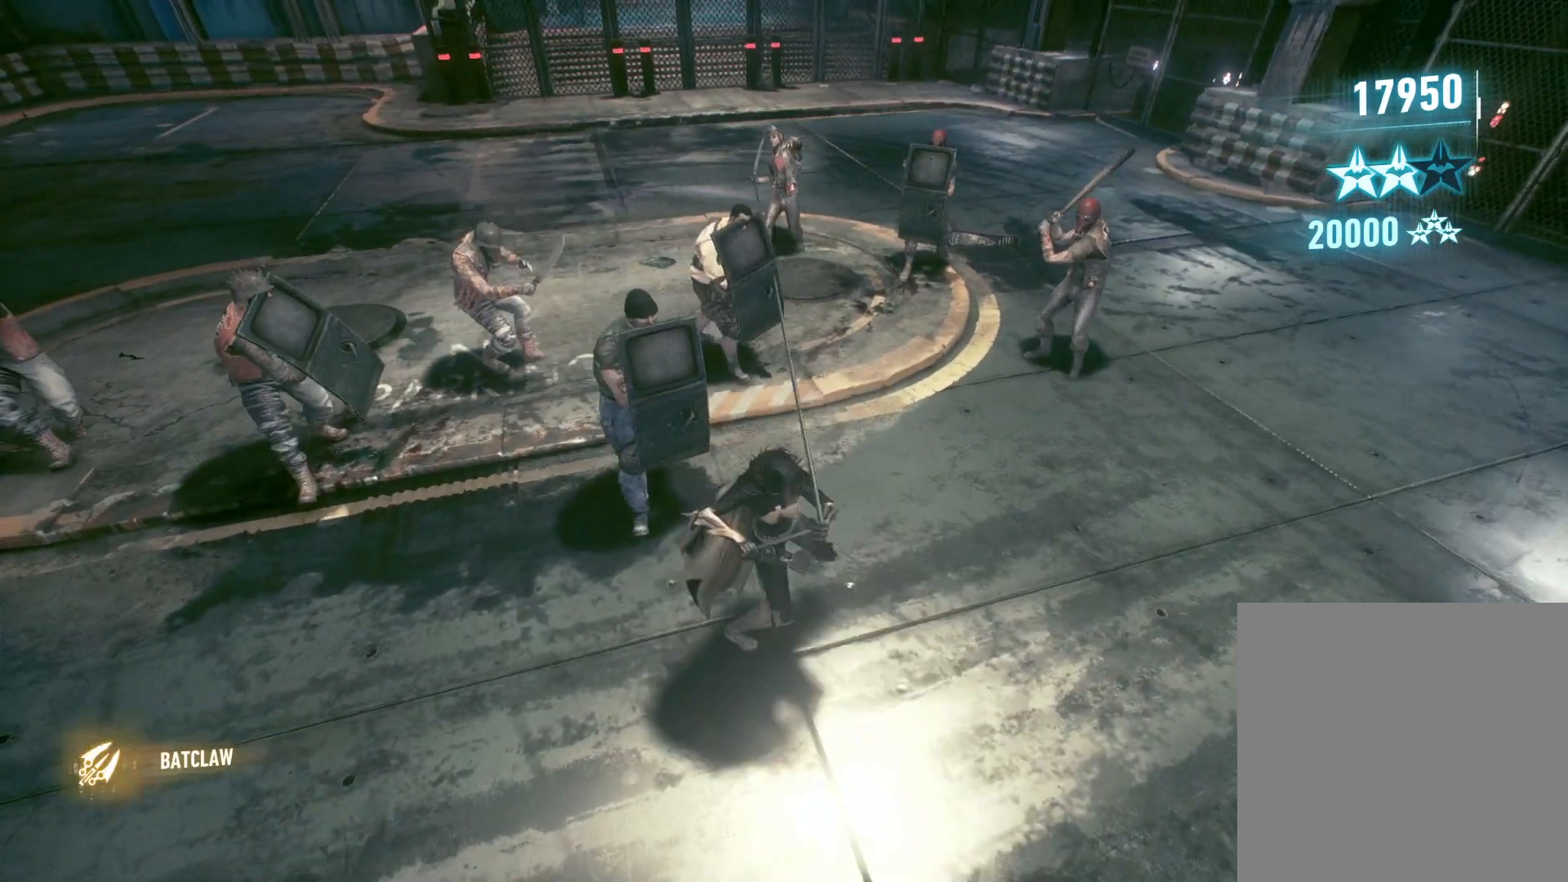
{"buttons": ["X"], "left_stick": "up", "right_stick": "center", "events": [[67, "right_stick", "center"], [317, "X", "down"]]}
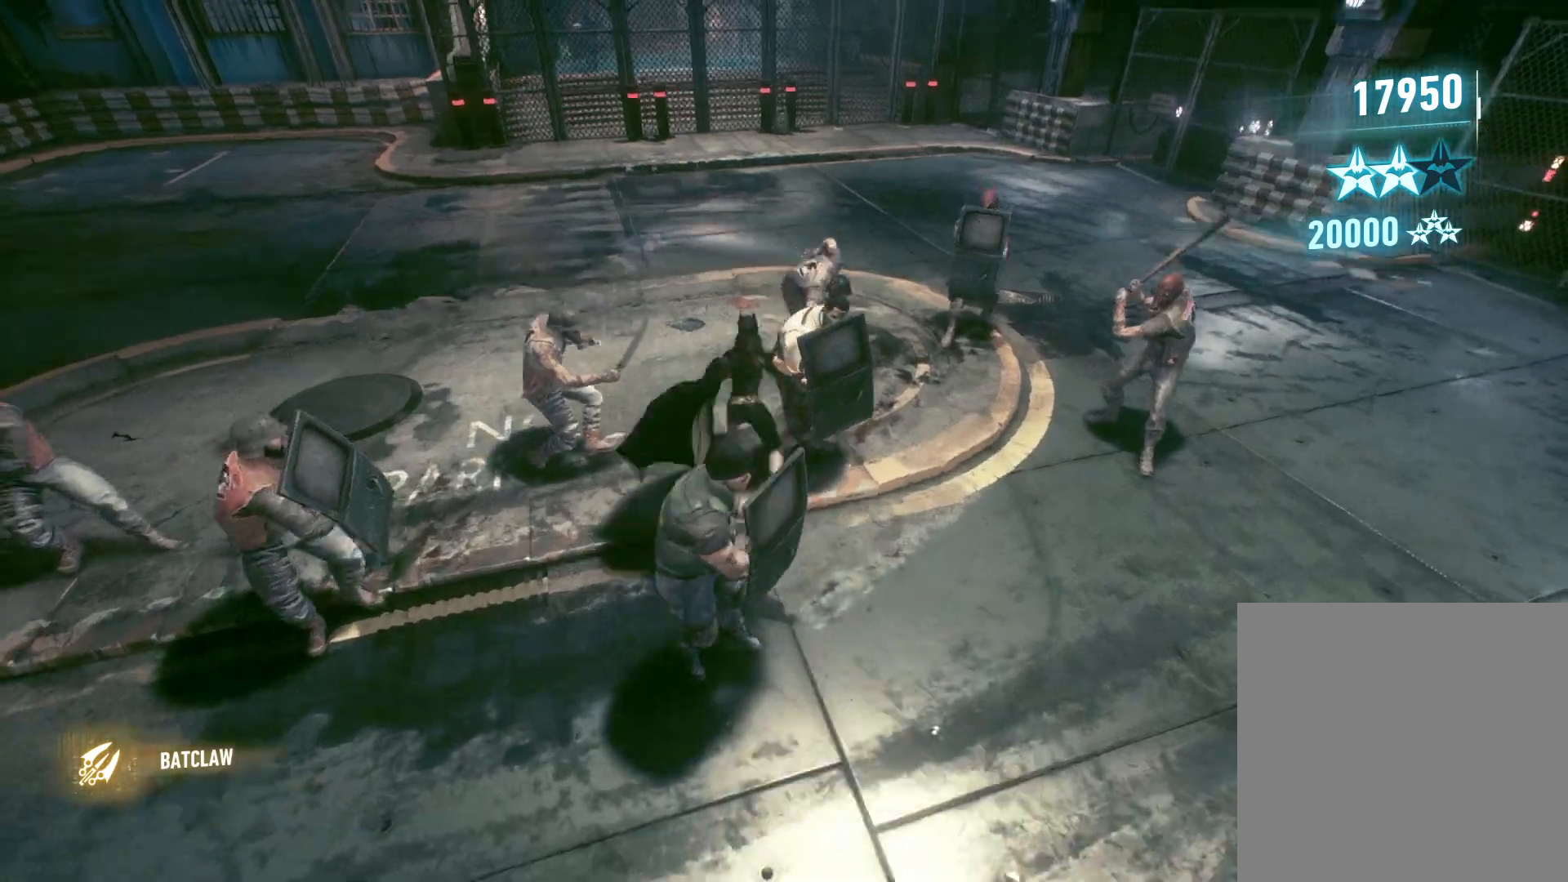
{"buttons": [], "left_stick": "up", "right_stick": "left", "events": [[67, "X", "up"], [450, "right_stick", "left"]]}
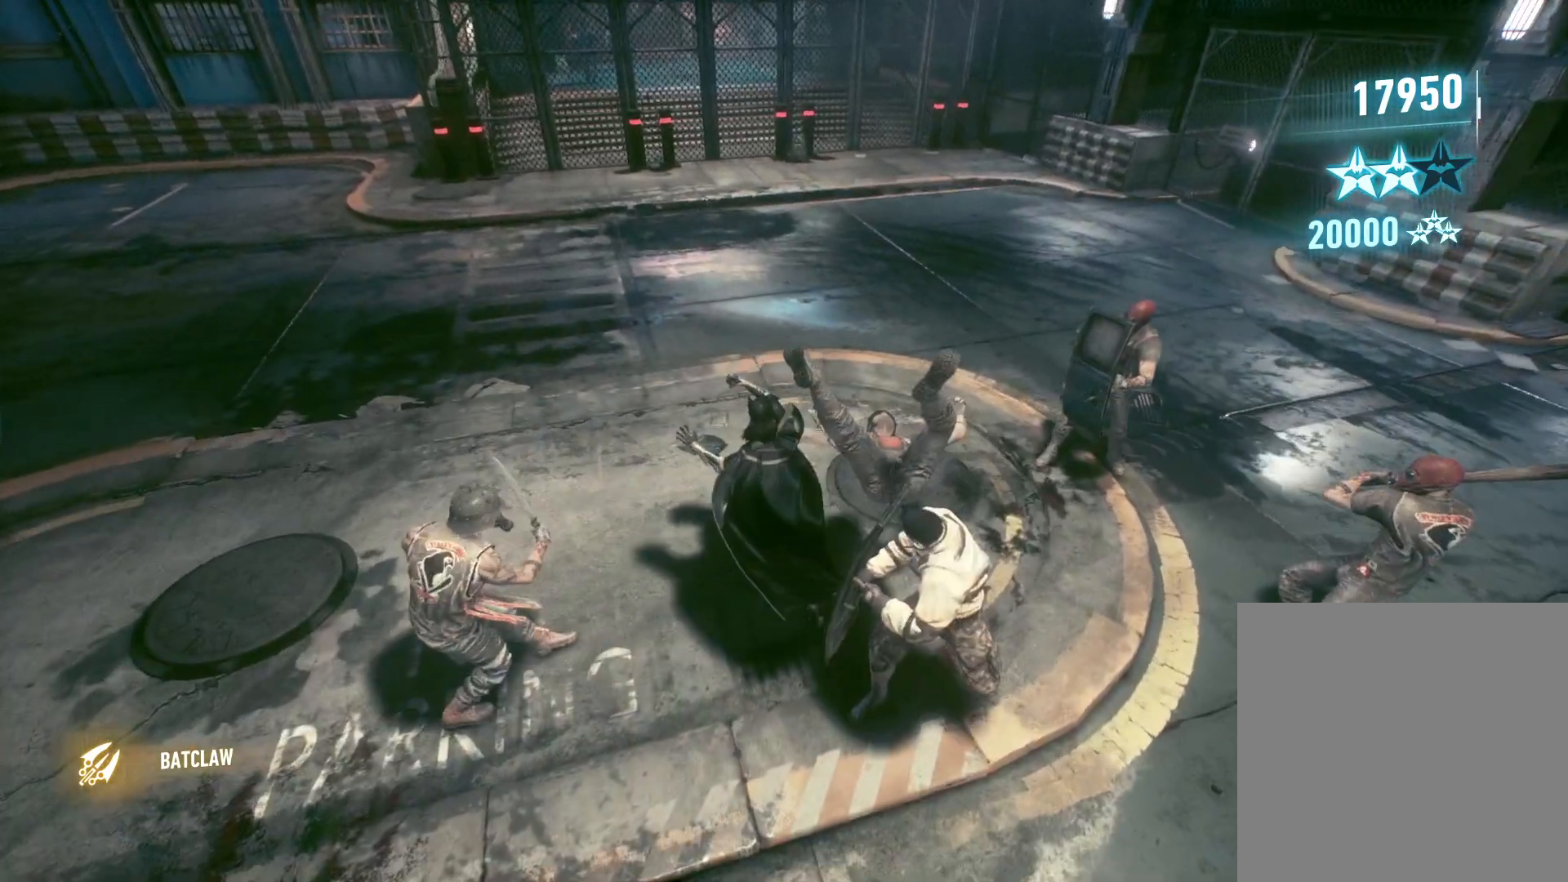
{"buttons": [], "left_stick": "up", "right_stick": "left", "events": []}
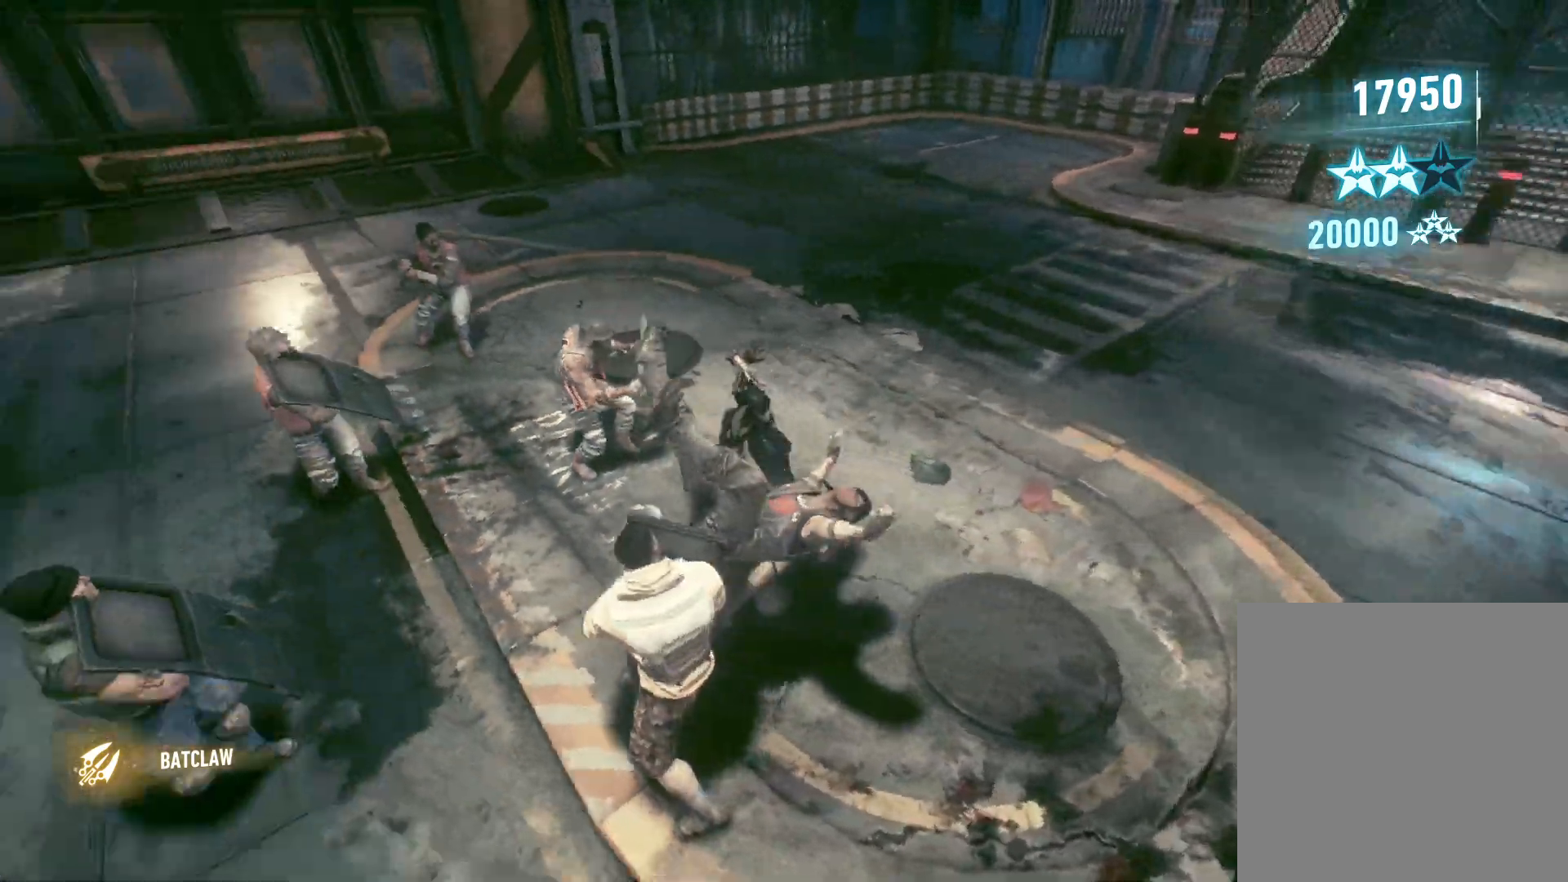
{"buttons": ["X"], "left_stick": "up", "right_stick": "center", "events": [[133, "right_stick", "center"], [383, "X", "down"]]}
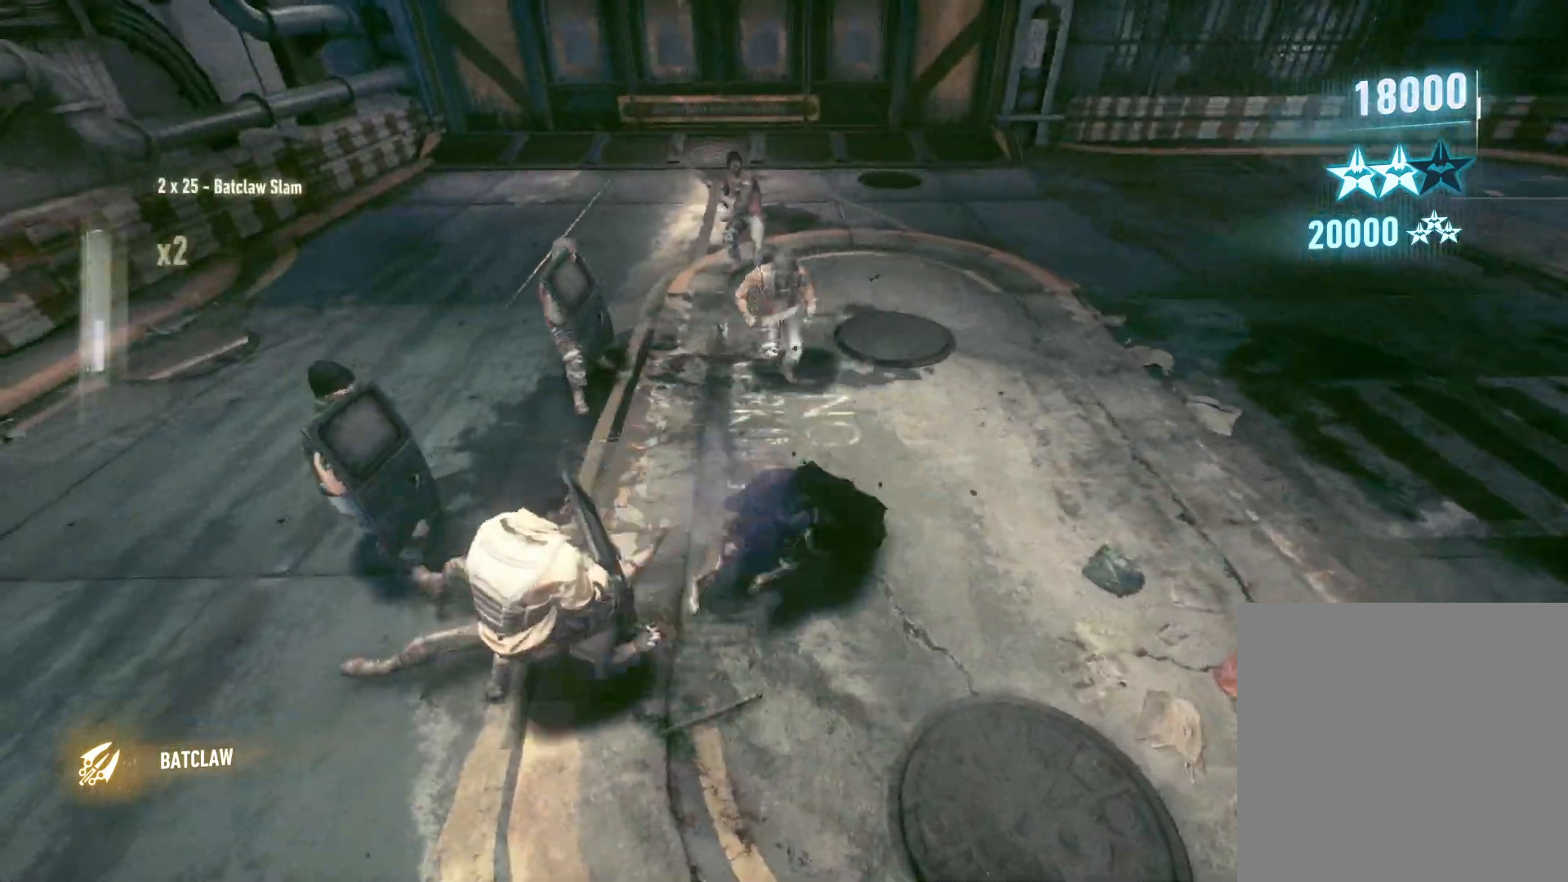
{"buttons": [], "left_stick": "up", "right_stick": "center", "events": [[50, "X", "up"], [200, "right_stick", "left"], [383, "right_stick", "center"]]}
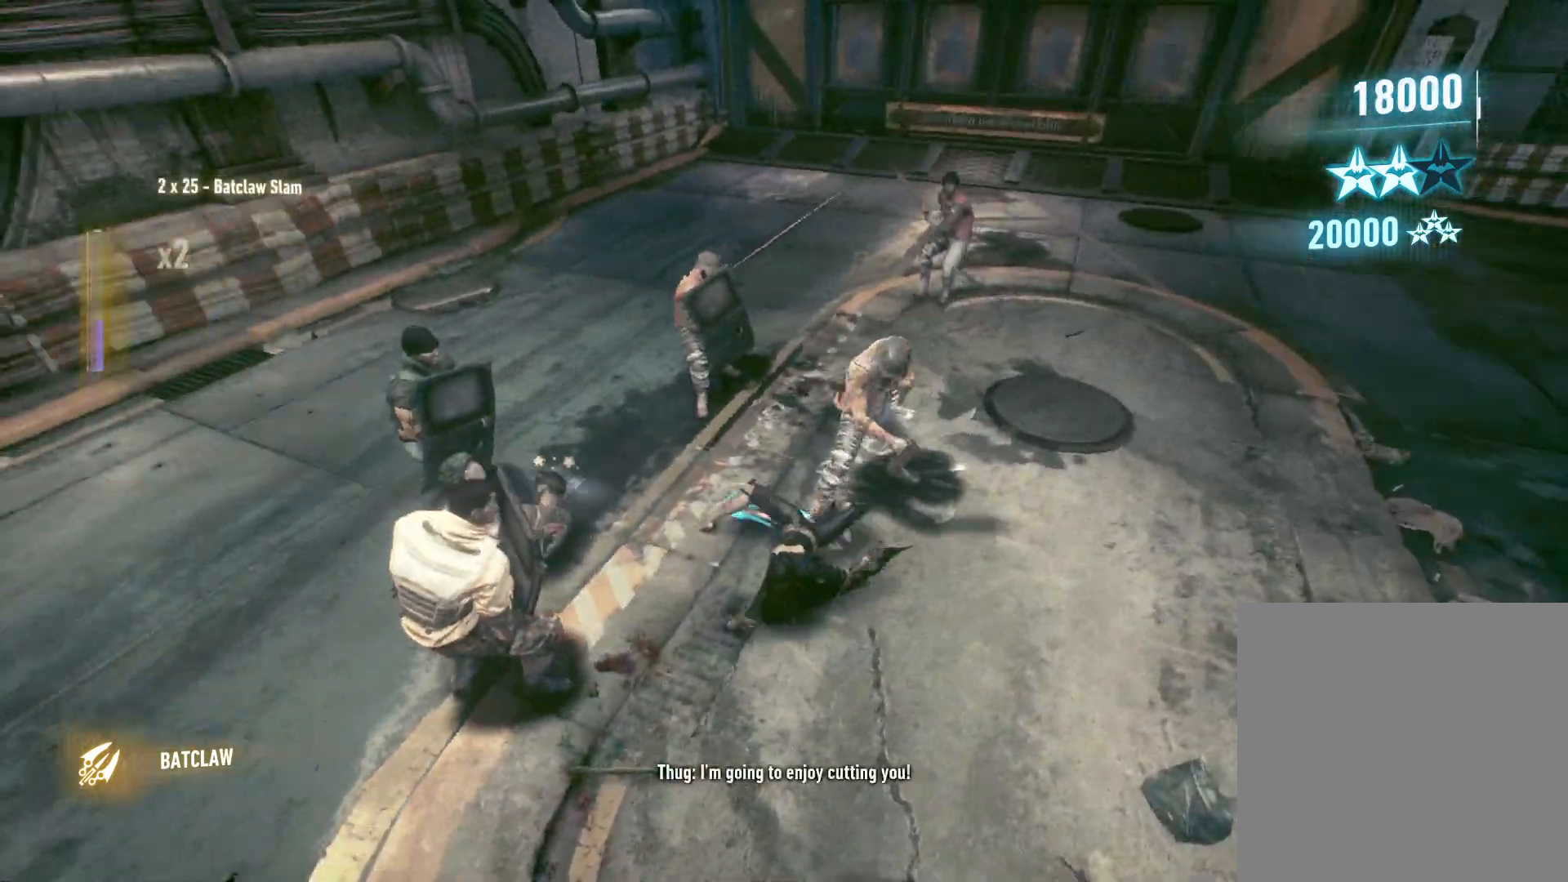
{"buttons": [], "left_stick": "up", "right_stick": "center", "events": [[17, "A", "down"], [133, "A", "up"], [200, "A", "down"], [300, "A", "up"], [383, "A", "down"], [500, "A", "up"]]}
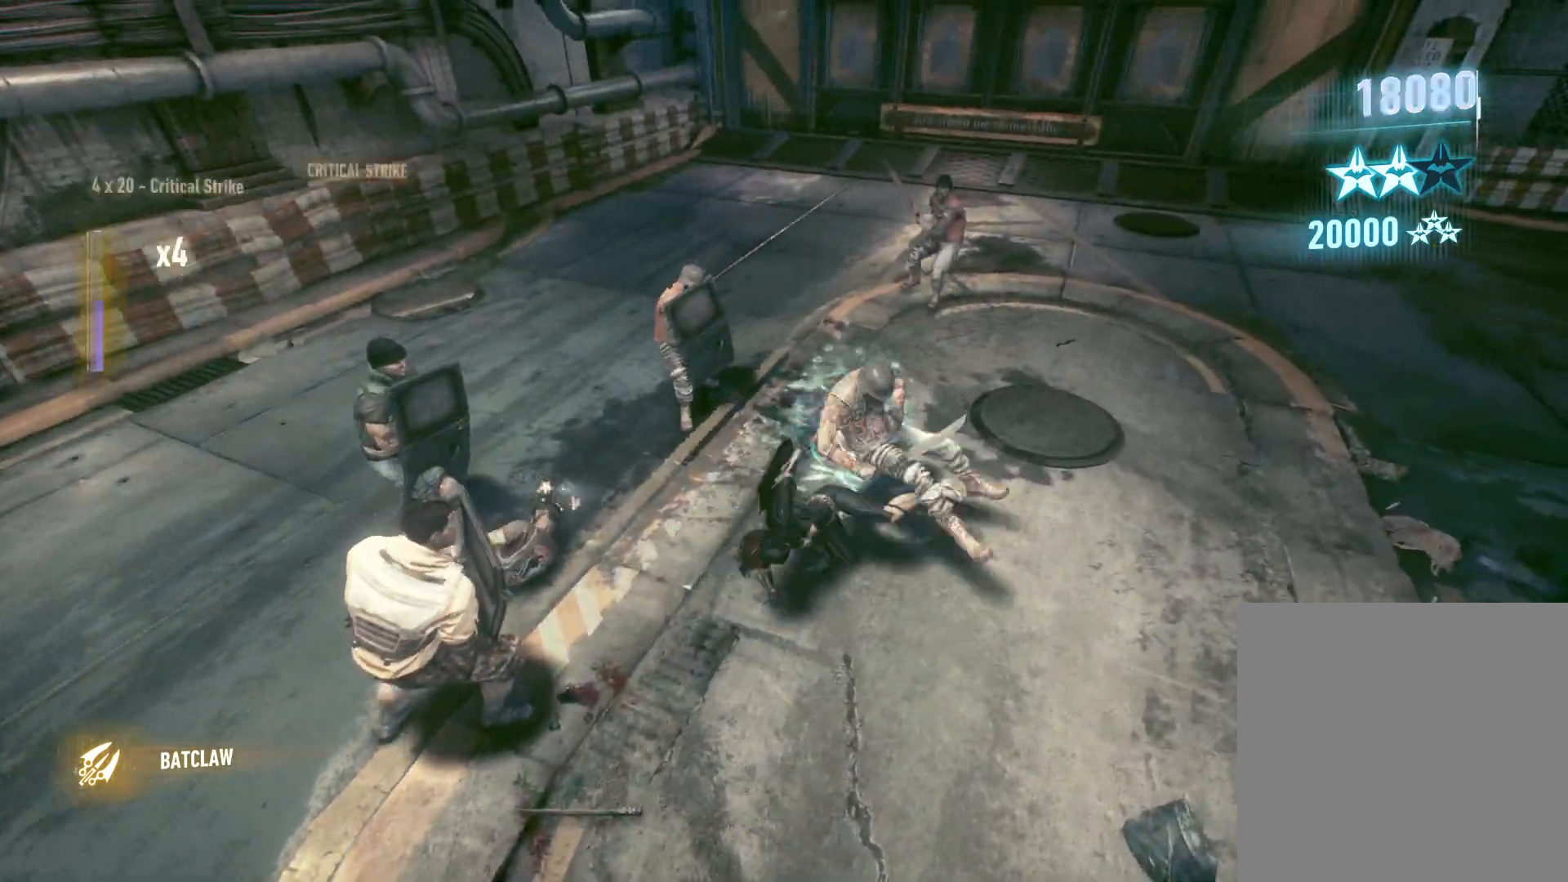
{"buttons": [], "left_stick": "up-right", "right_stick": "right", "events": [[50, "A", "down"], [150, "A", "up"], [333, "right_stick", "right"], [500, "left_stick", "up-right"]]}
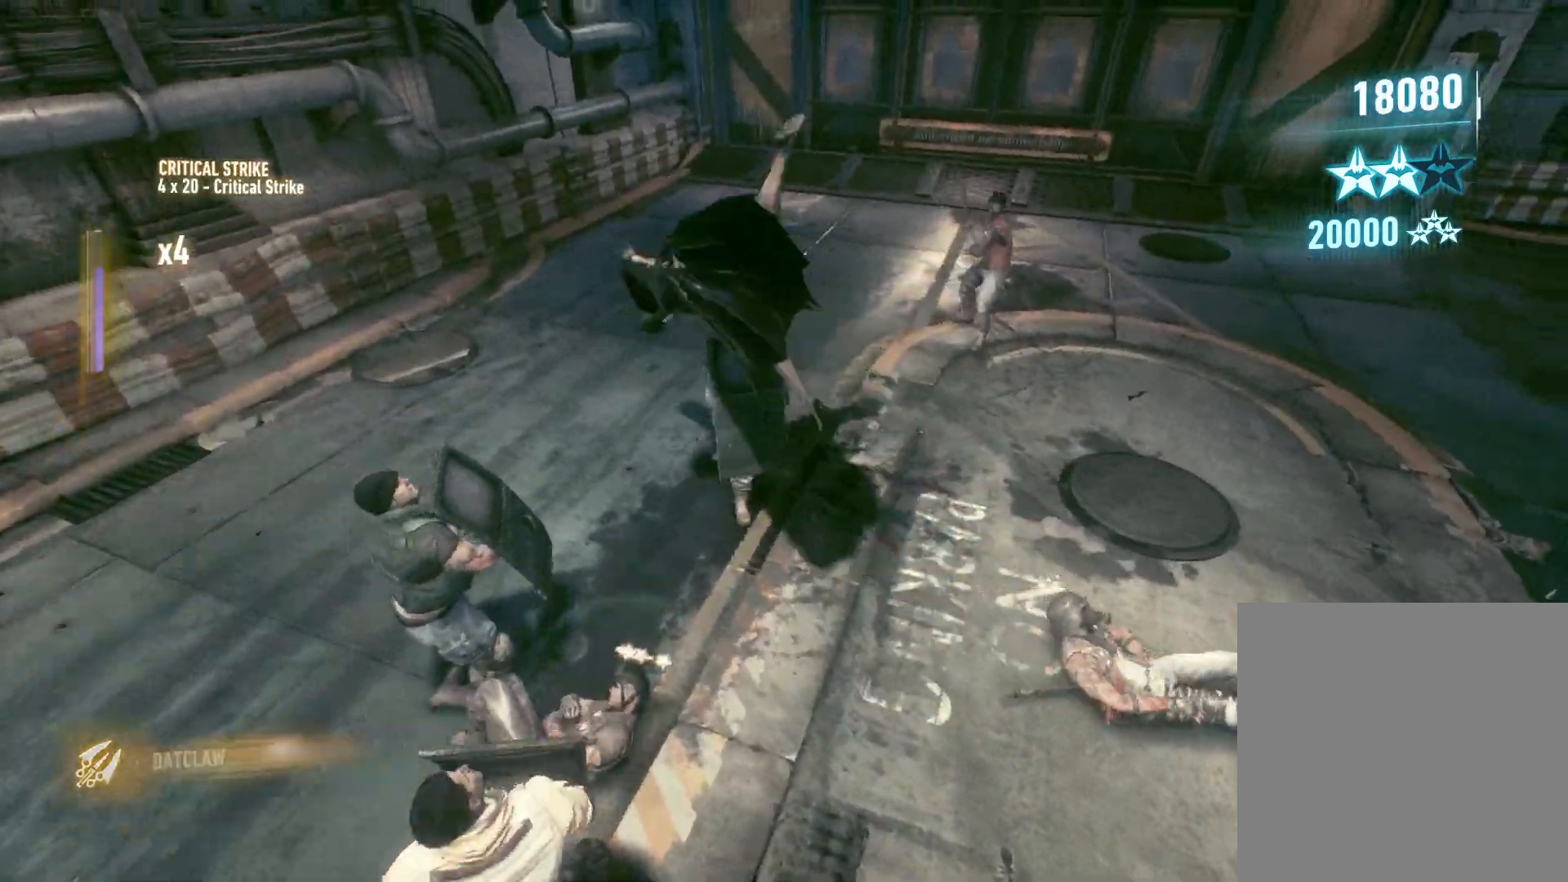
{"buttons": [], "left_stick": "up-right", "right_stick": "right", "events": []}
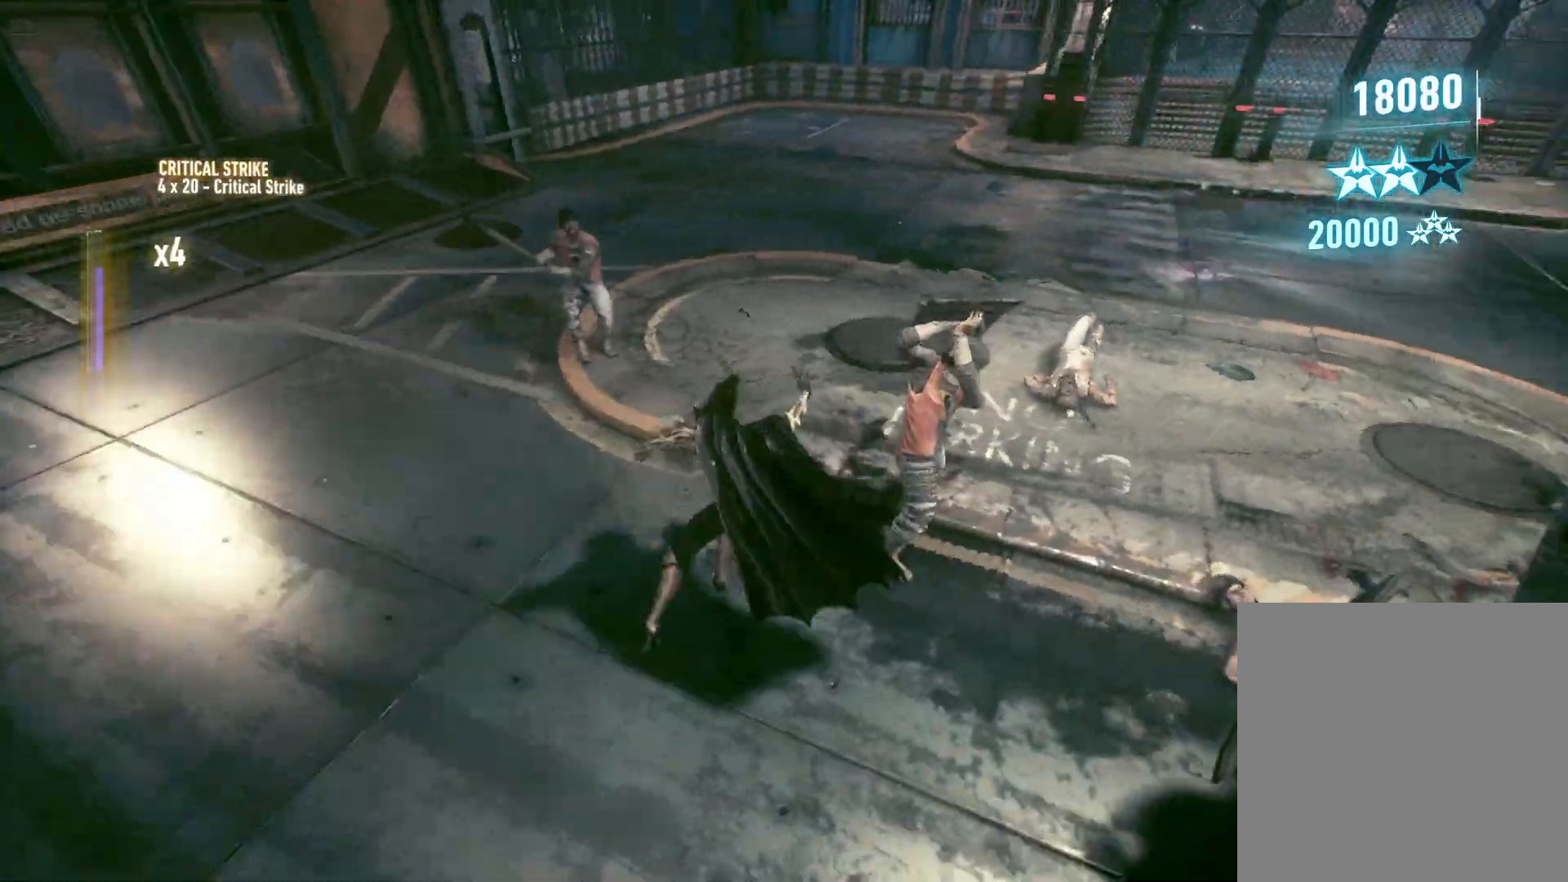
{"buttons": ["A"], "left_stick": "up-right", "right_stick": "center", "events": [[33, "right_stick", "center"], [133, "B", "down"], [250, "B", "up"], [450, "A", "down"]]}
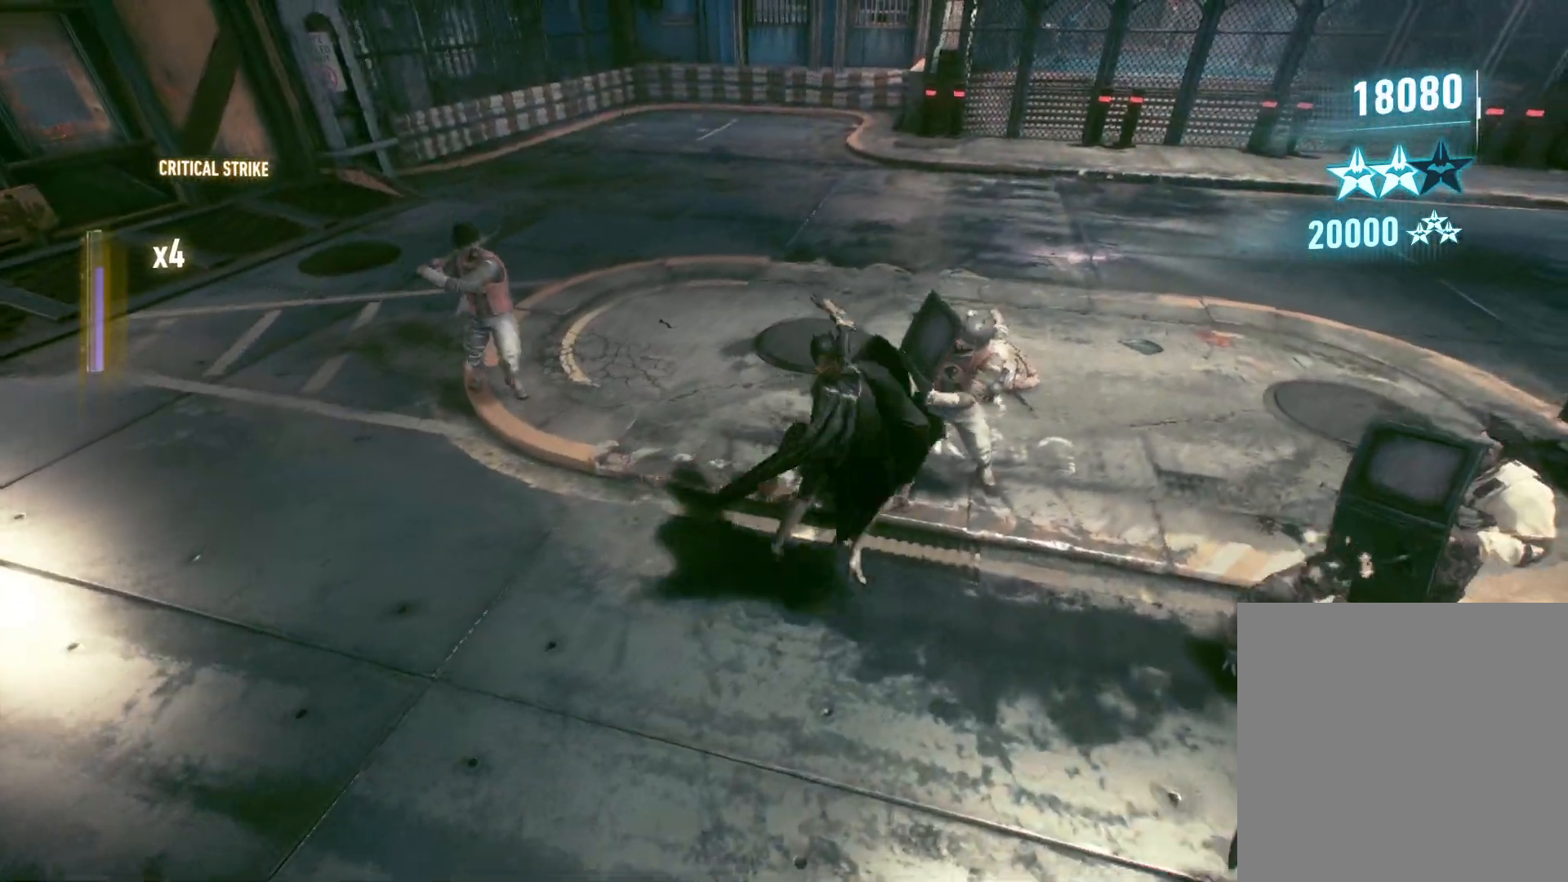
{"buttons": [], "left_stick": "up-right", "right_stick": "center", "events": [[33, "A", "up"], [133, "A", "down"], [233, "A", "up"], [317, "A", "down"], [400, "A", "up"]]}
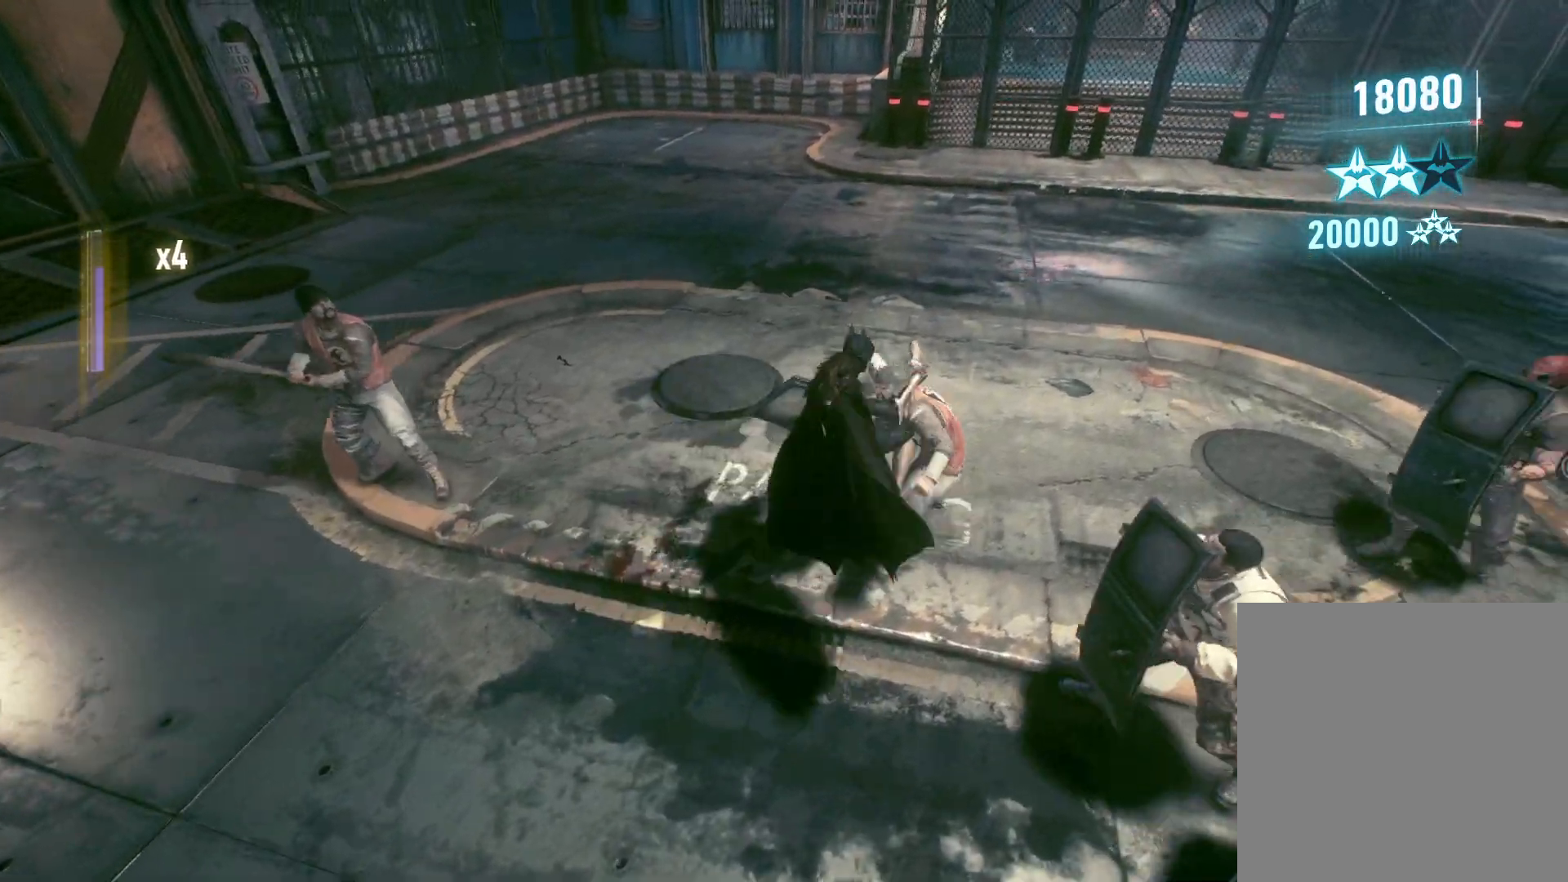
{"buttons": [], "left_stick": "up", "right_stick": "right", "events": [[133, "right_stick", "right"], [467, "left_stick", "up"]]}